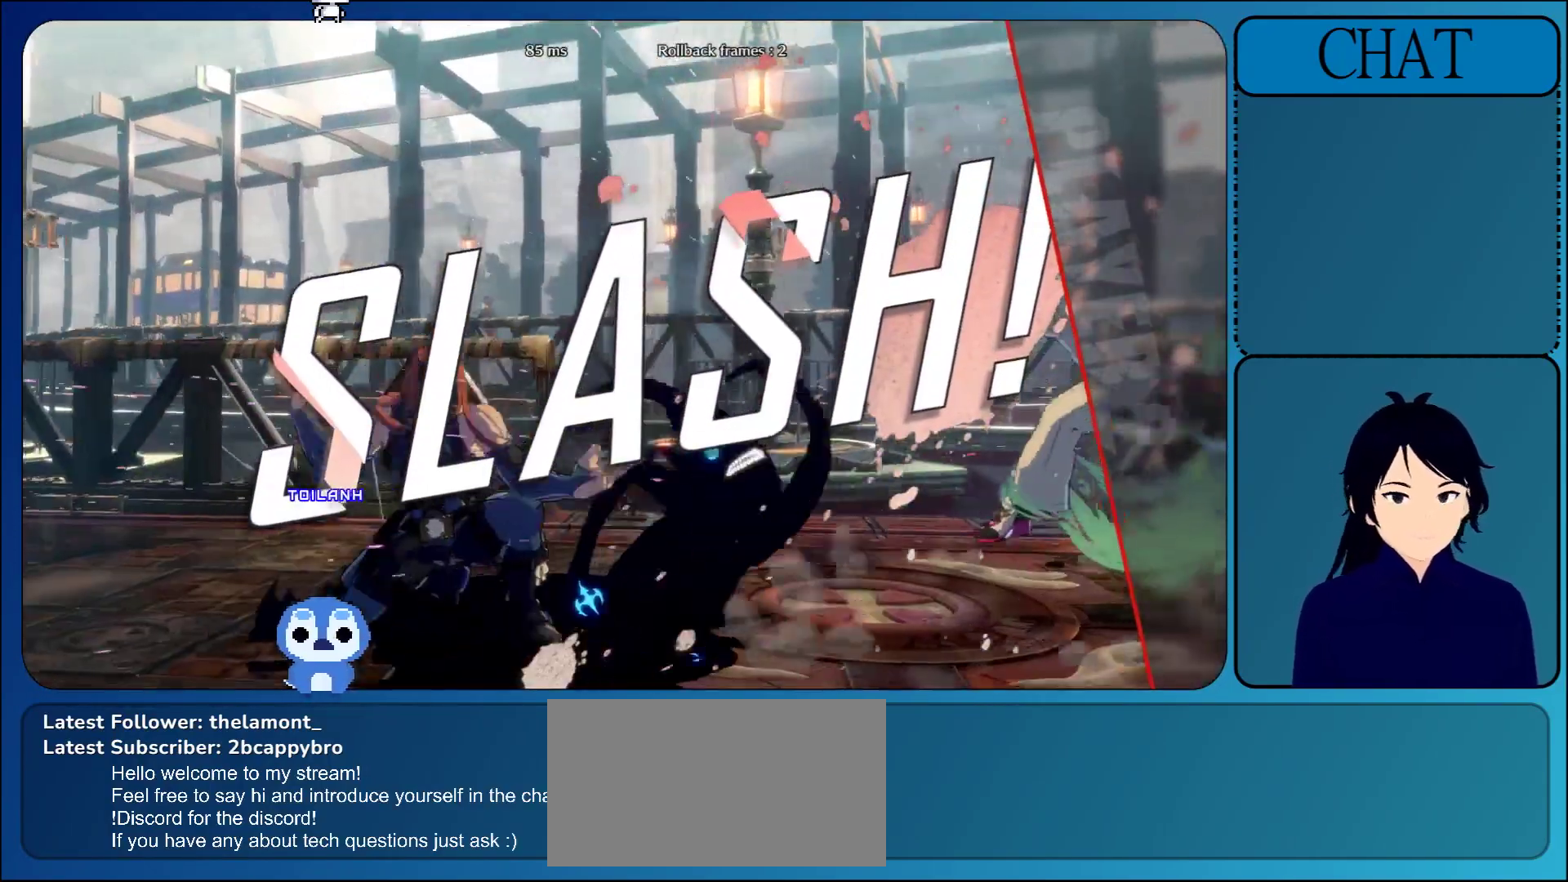
Gameplay with a controller (arcade stick); each line is a JSON object with the inputs held at the frame after it. "events" lists button and stick changes between this image and that frame as [ms after this image, input, new state], when the widget could be followed in between. Not read: L3 R3 START.
{"buttons": ["CROSS"], "left_stick": "center", "events": [[500, "CROSS", "down"]]}
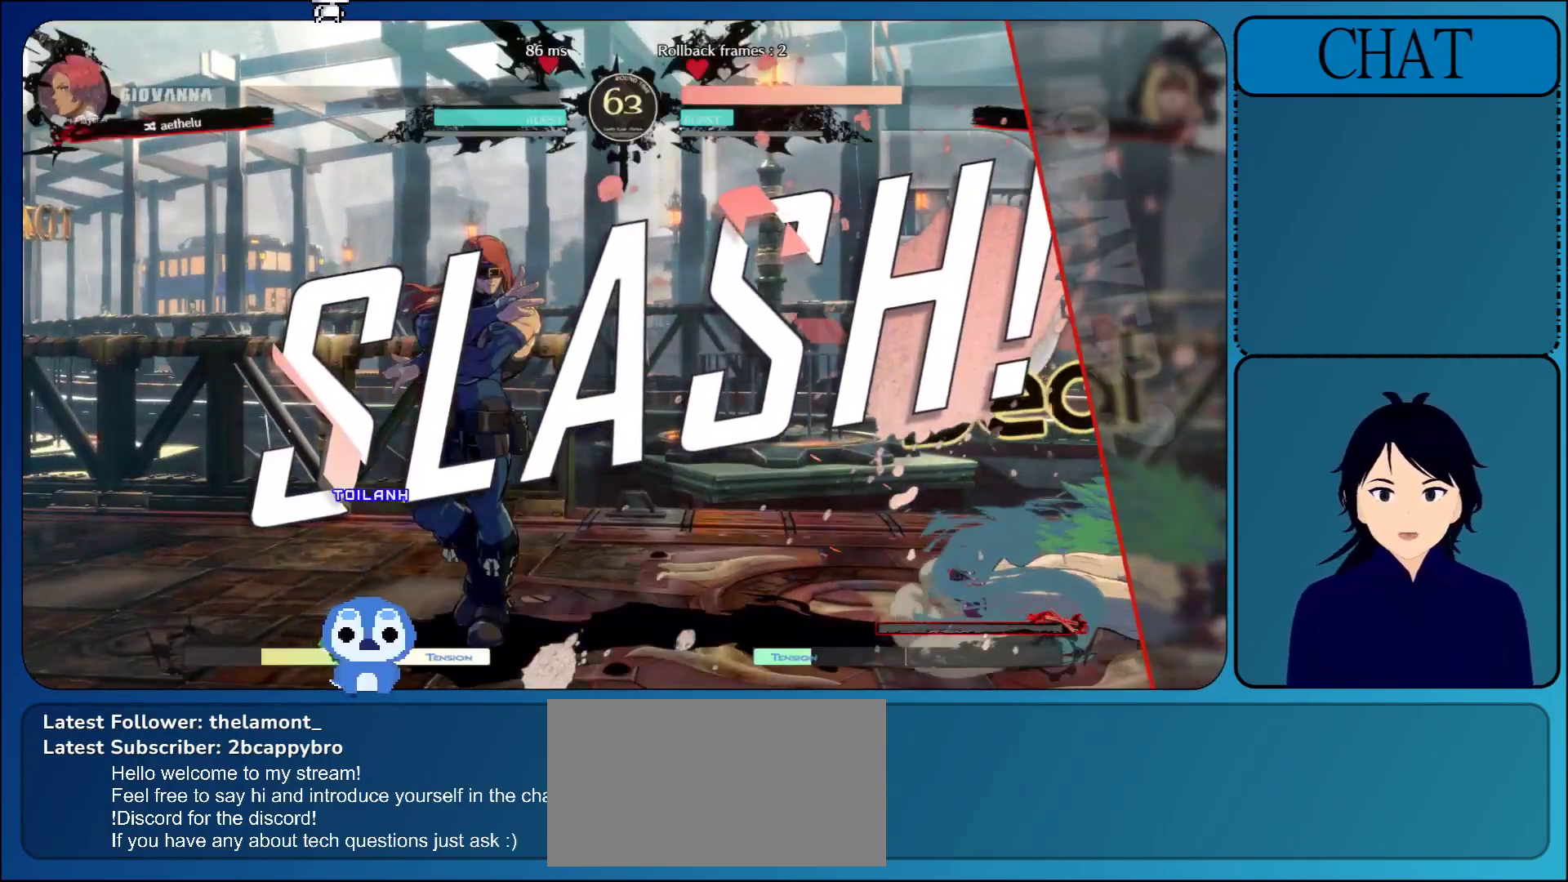
{"buttons": ["CROSS"], "left_stick": "center", "events": [[183, "CROSS", "up"], [433, "CROSS", "down"]]}
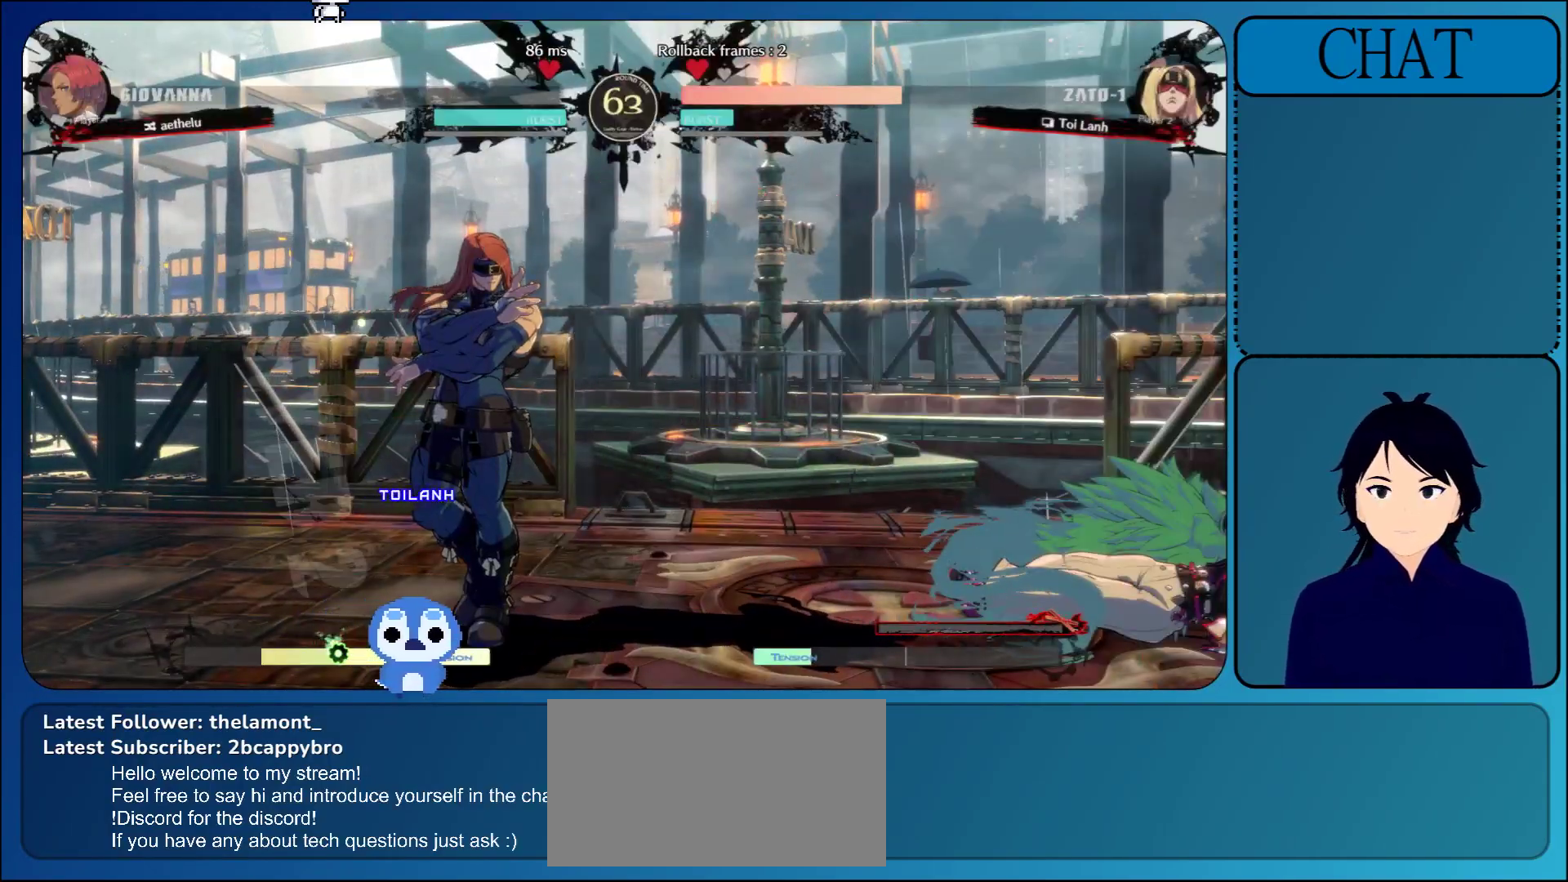
{"buttons": ["CROSS"], "left_stick": "center", "events": [[167, "CROSS", "up"], [367, "CROSS", "down"]]}
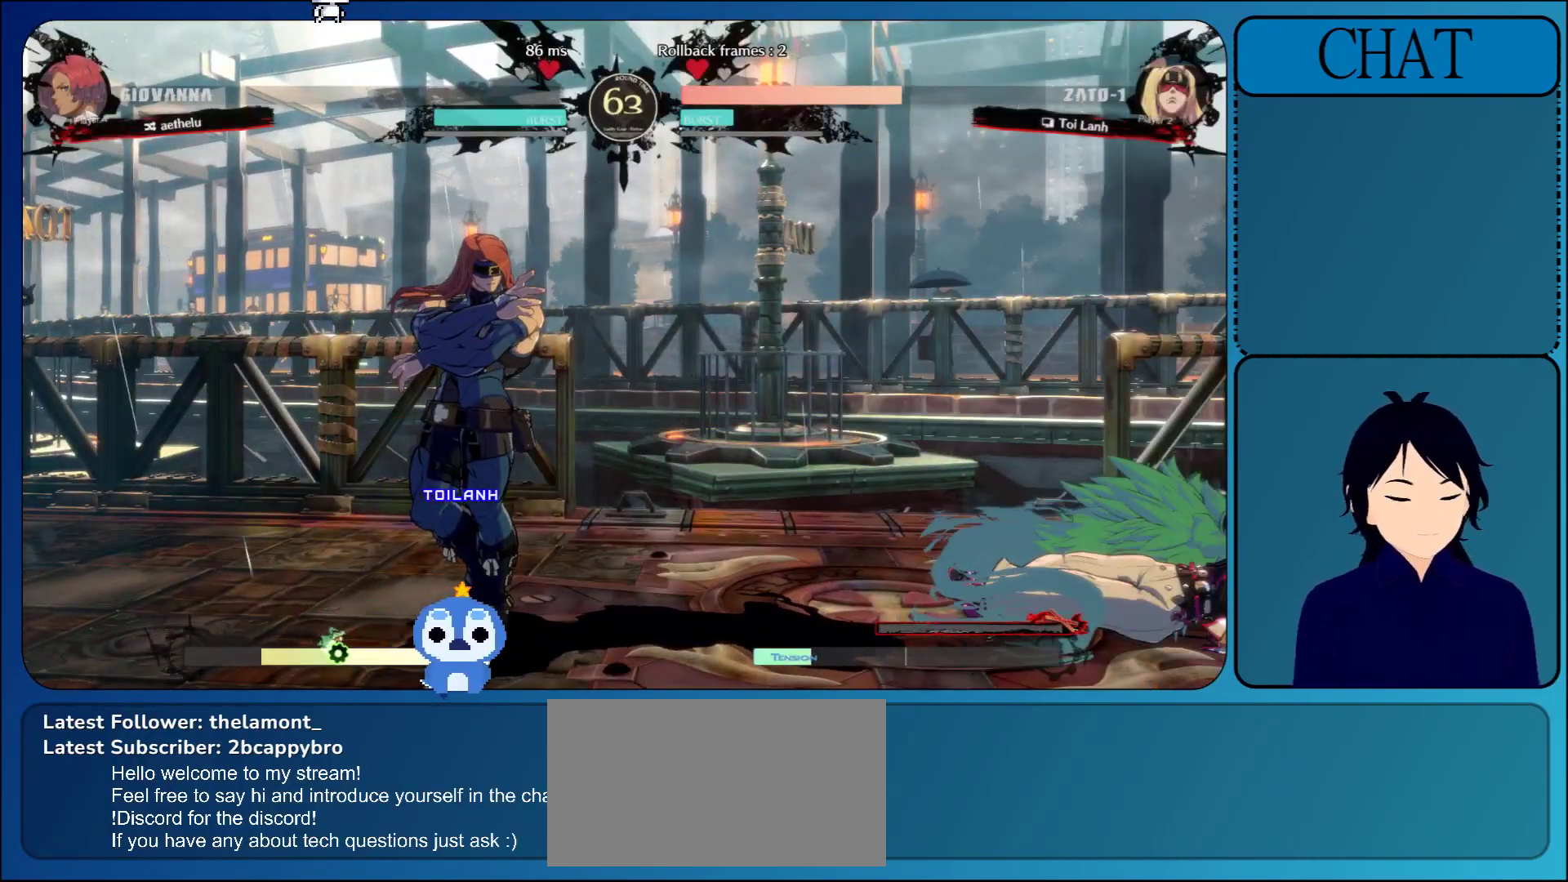
{"buttons": [], "left_stick": "center", "events": [[67, "CROSS", "up"], [250, "CROSS", "down"], [450, "CROSS", "up"]]}
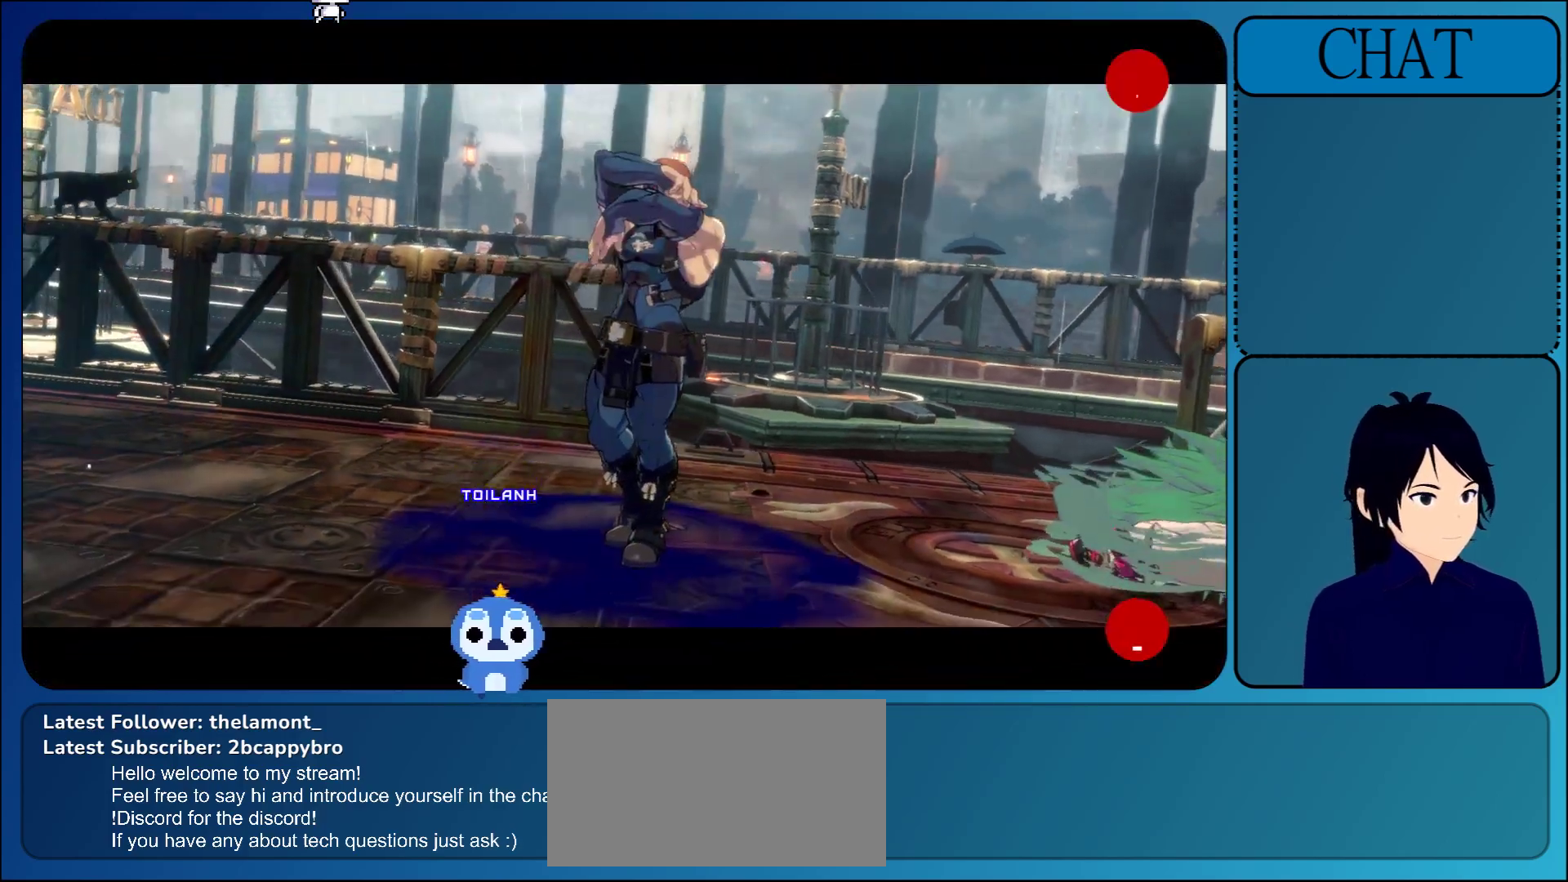
{"buttons": ["CROSS"], "left_stick": "center", "events": [[100, "CROSS", "down"], [283, "CROSS", "up"], [450, "CROSS", "down"]]}
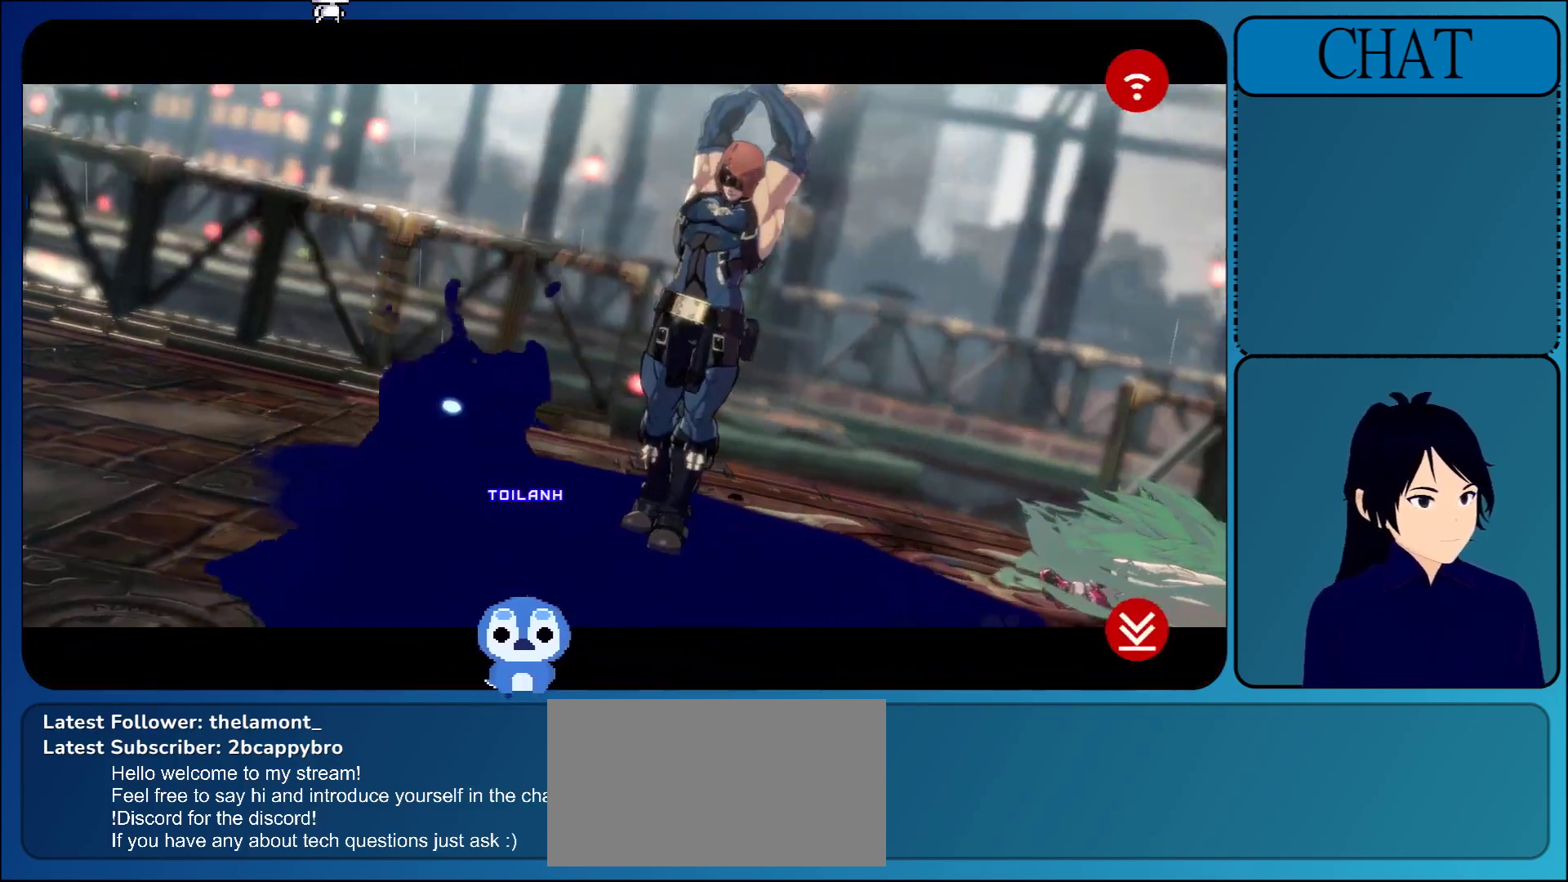
{"buttons": [], "left_stick": "center", "events": [[100, "CROSS", "up"], [267, "CROSS", "down"], [433, "CROSS", "up"]]}
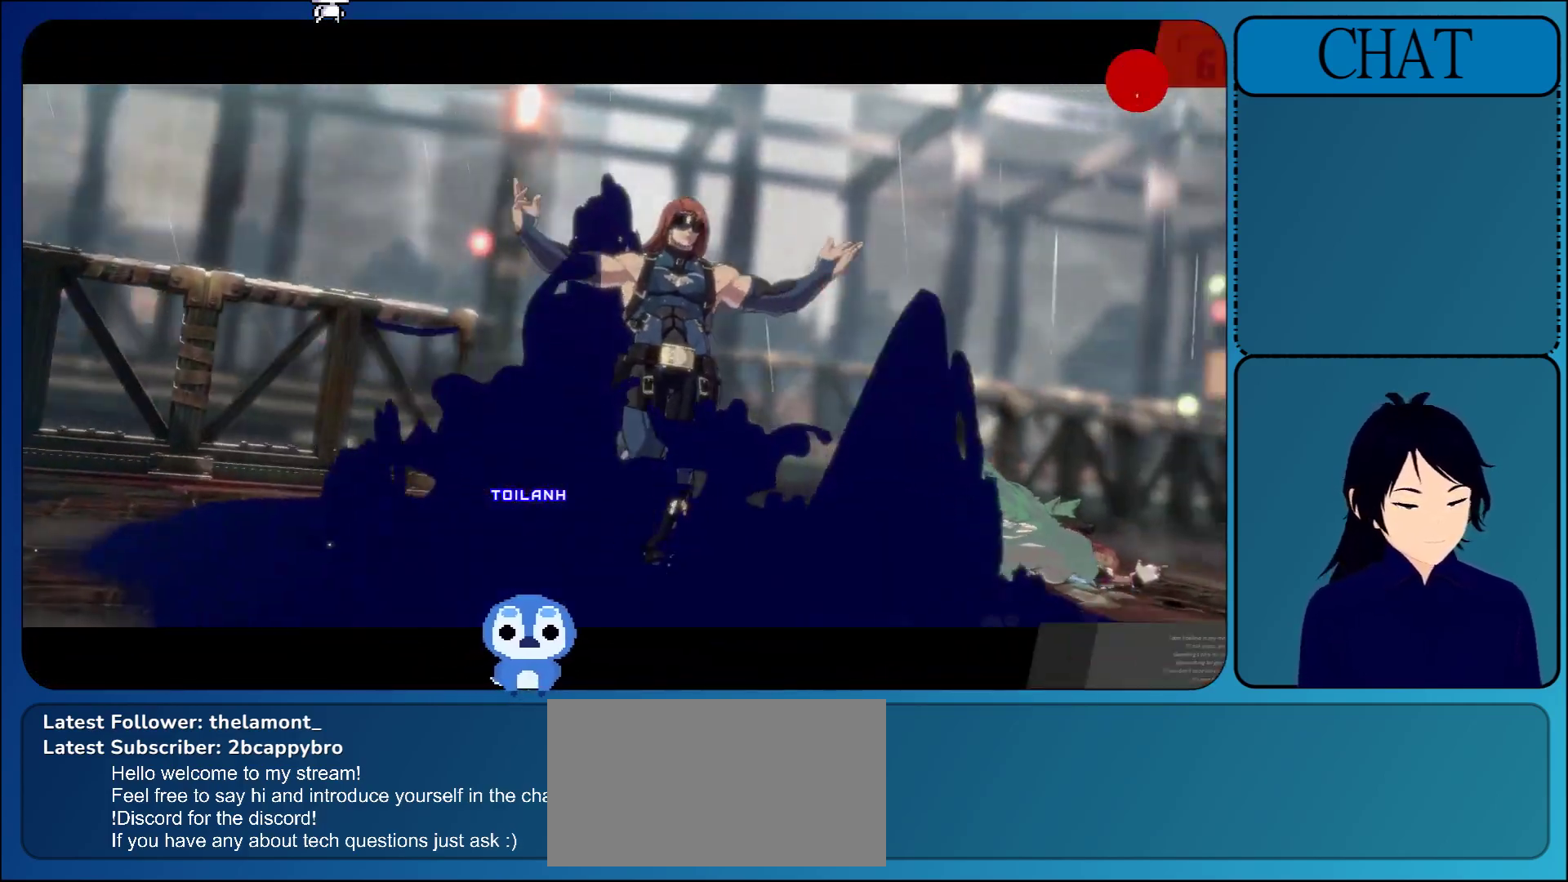
{"buttons": ["CROSS"], "left_stick": "center", "events": [[67, "CROSS", "down"], [233, "CROSS", "up"], [367, "CROSS", "down"]]}
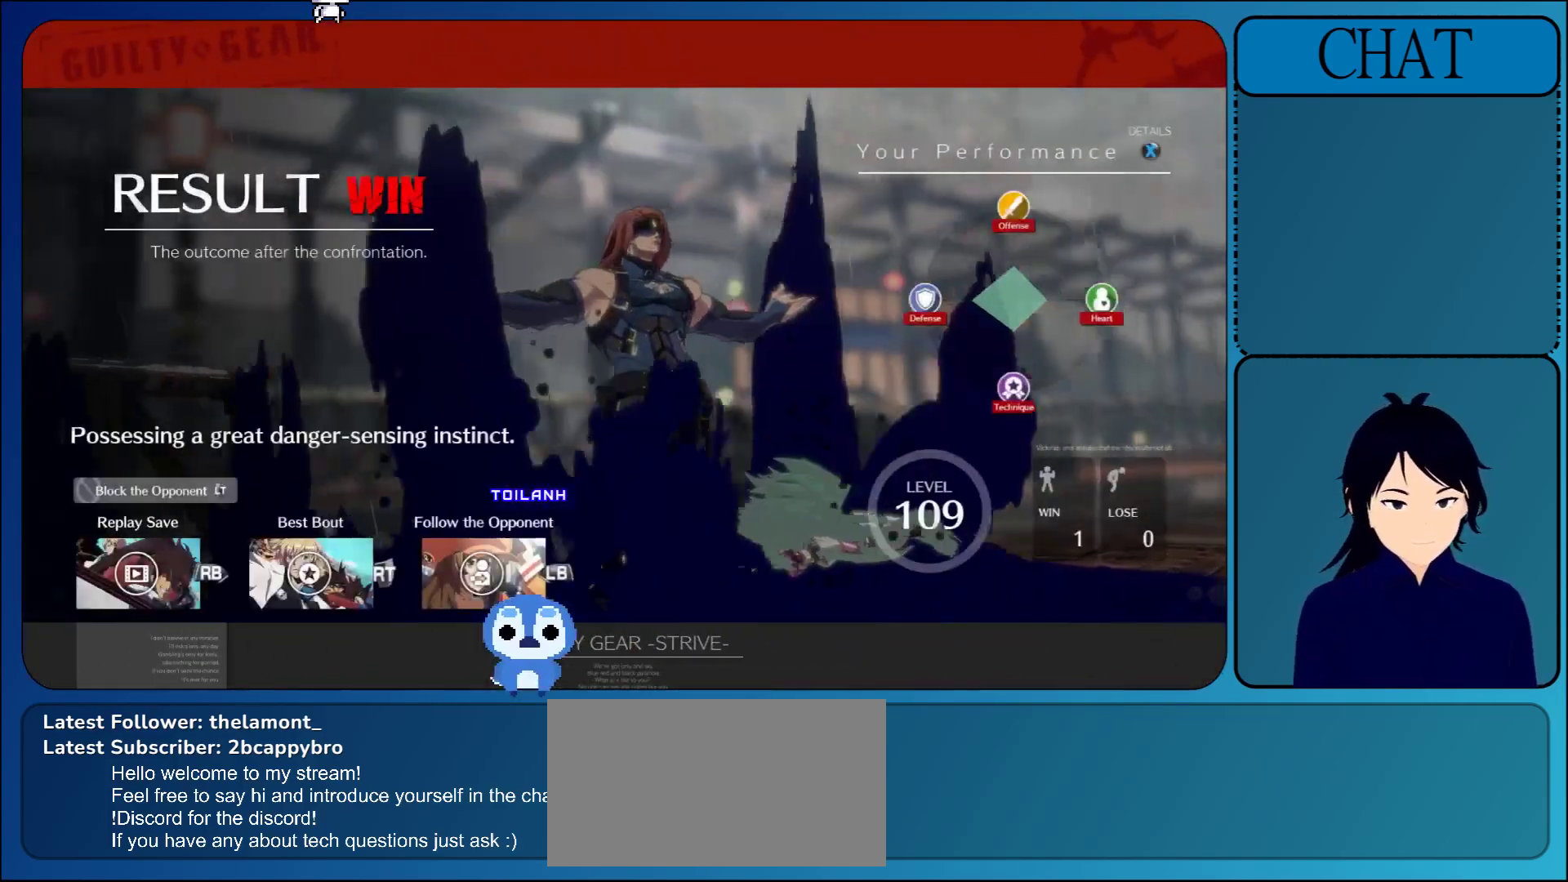
{"buttons": ["CROSS"], "left_stick": "center", "events": [[17, "CROSS", "up"], [150, "CROSS", "down"], [283, "CROSS", "up"], [400, "CROSS", "down"]]}
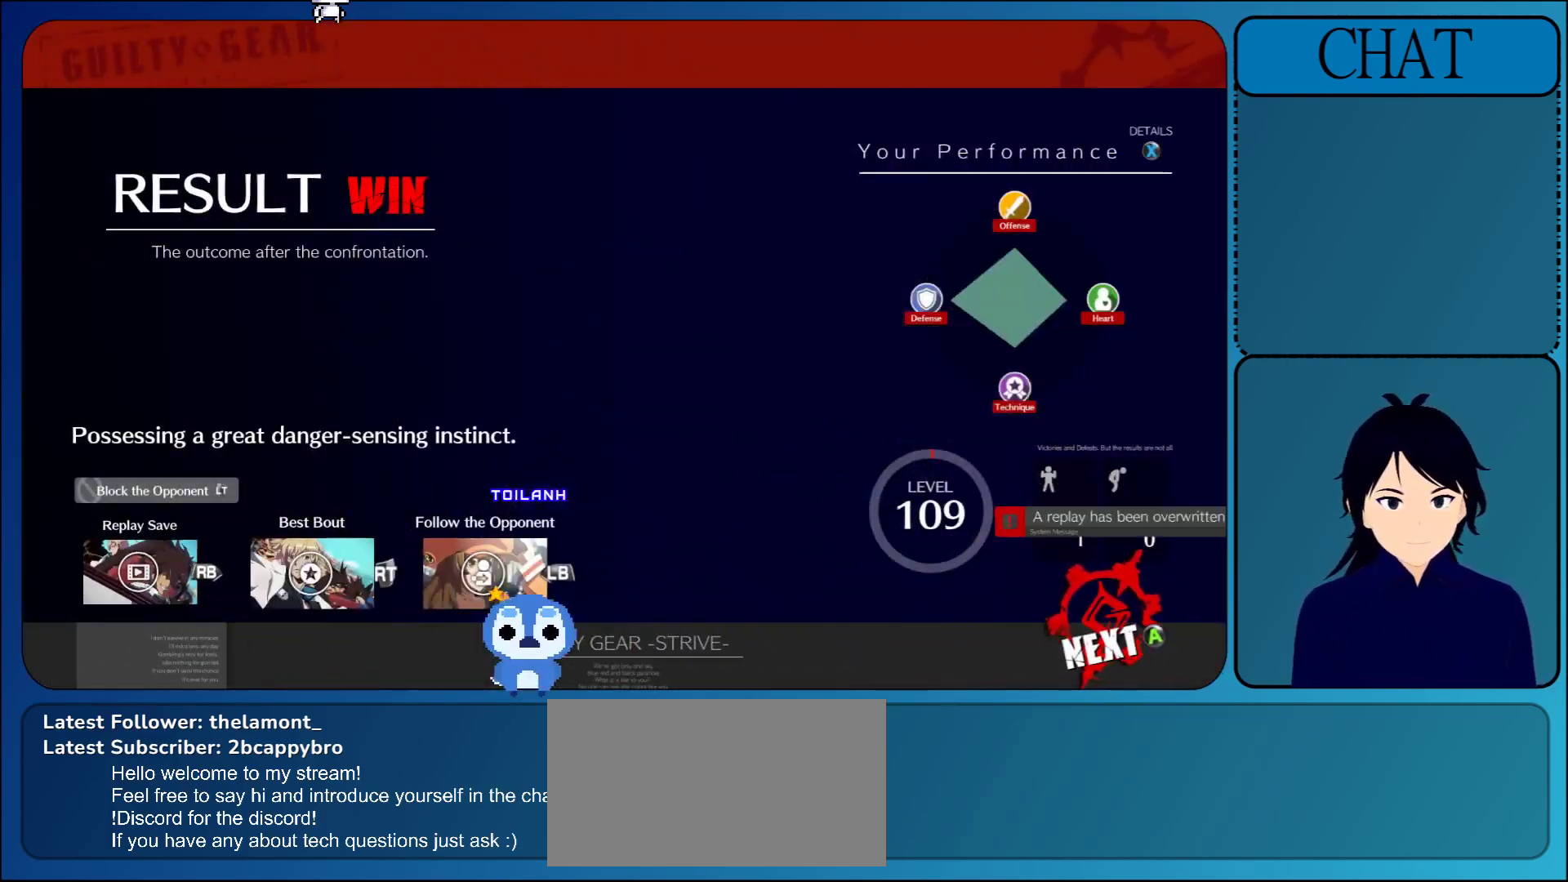
{"buttons": ["CROSS"], "left_stick": "center", "events": [[33, "CROSS", "up"], [150, "CROSS", "down"], [267, "CROSS", "up"], [383, "CROSS", "down"]]}
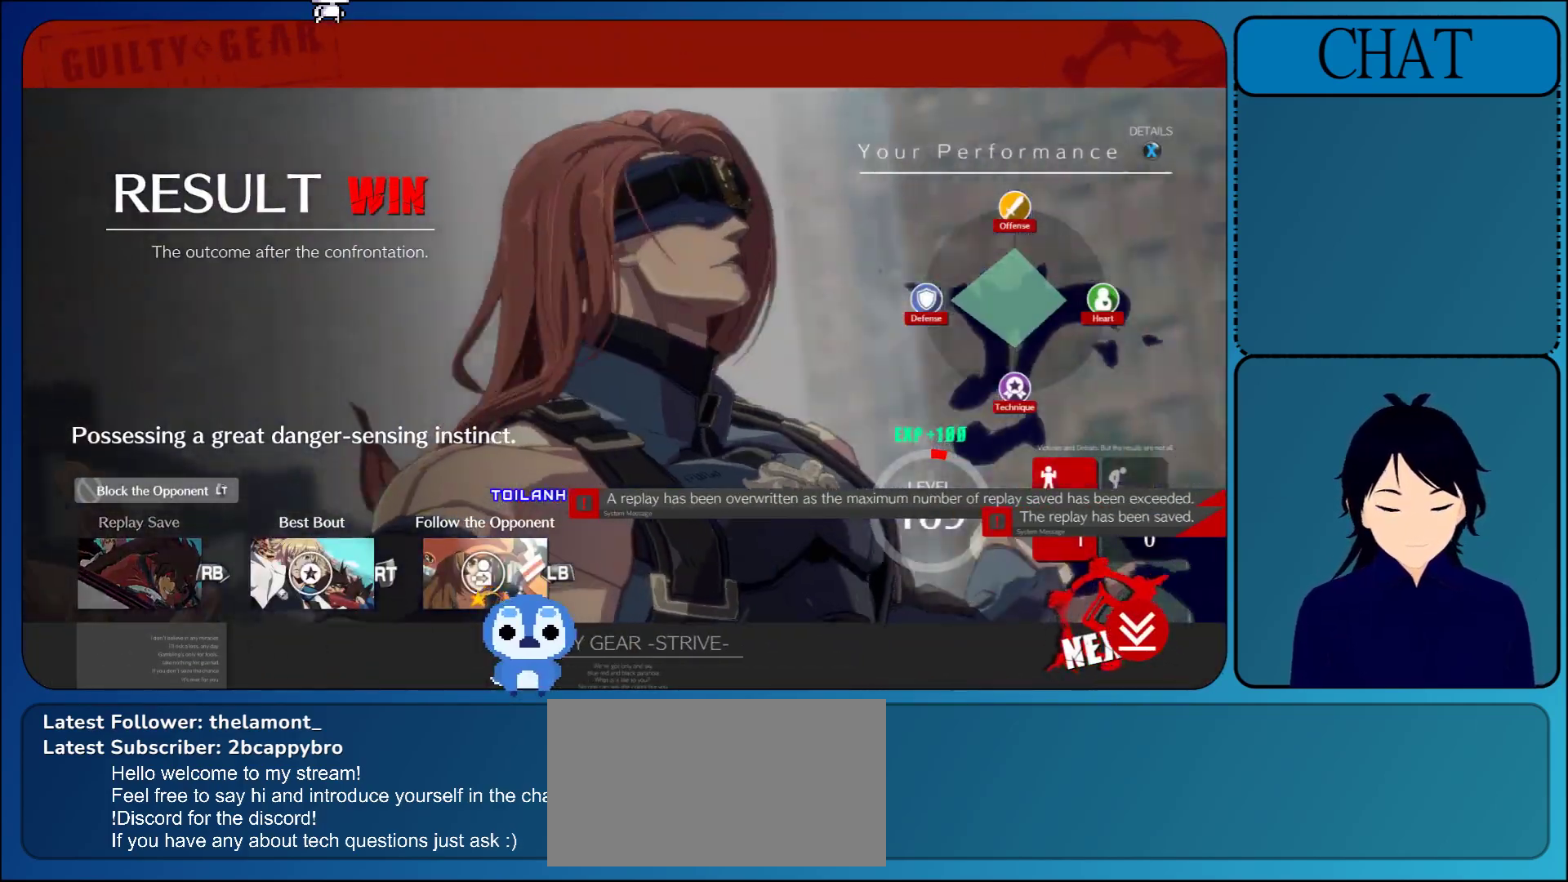
{"buttons": ["CROSS"], "left_stick": "center", "events": [[33, "CROSS", "up"], [117, "CROSS", "down"], [267, "CROSS", "up"], [367, "CROSS", "down"]]}
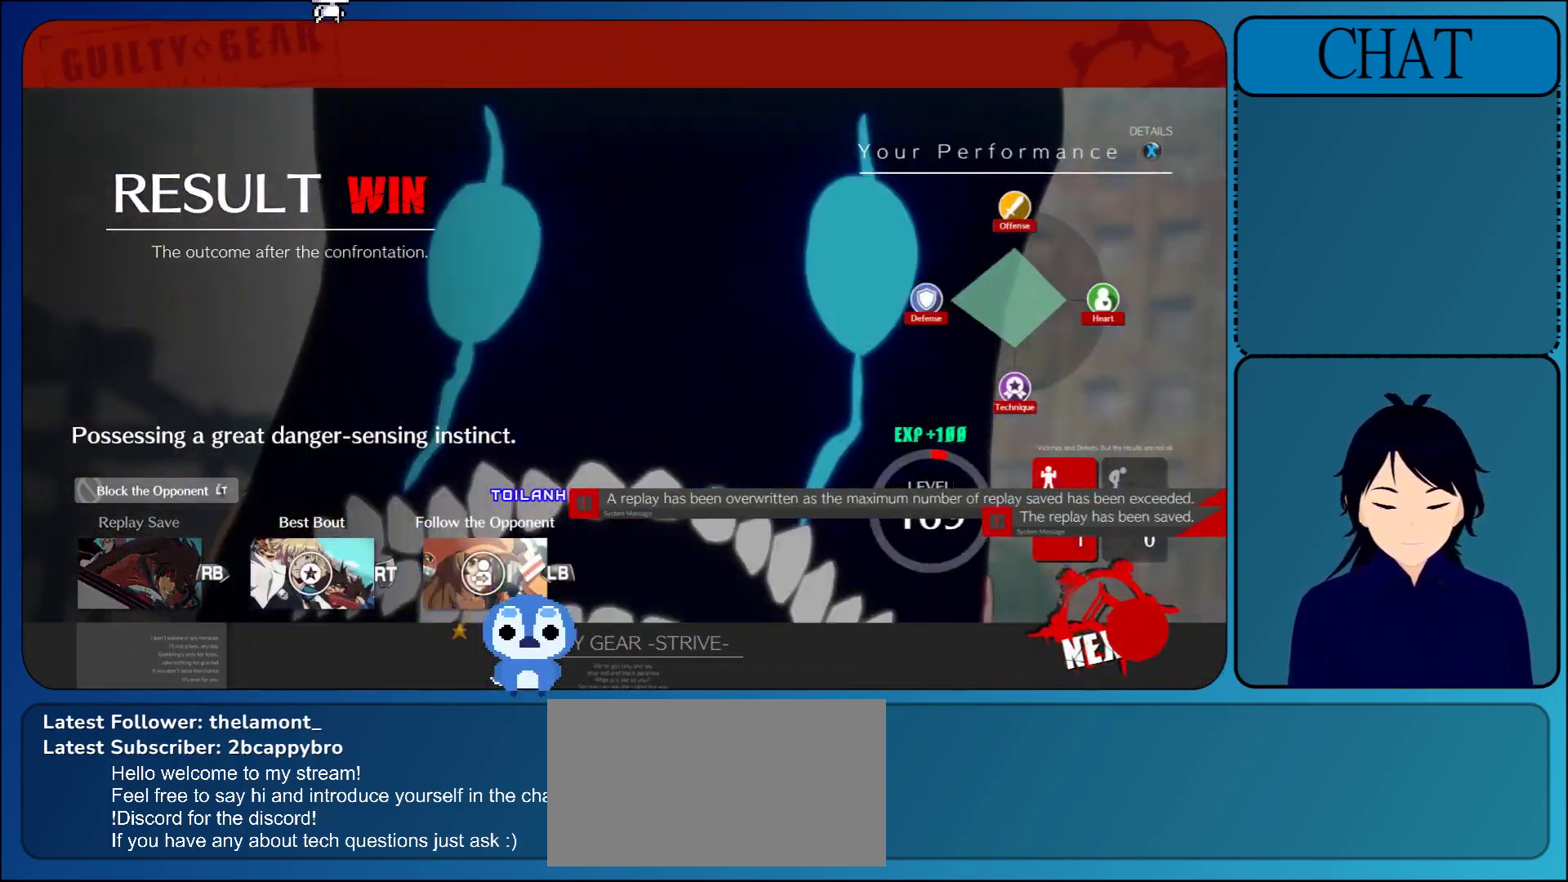
{"buttons": [], "left_stick": "center", "events": [[17, "CROSS", "up"], [117, "CROSS", "down"], [267, "CROSS", "up"], [367, "CROSS", "down"], [500, "CROSS", "up"]]}
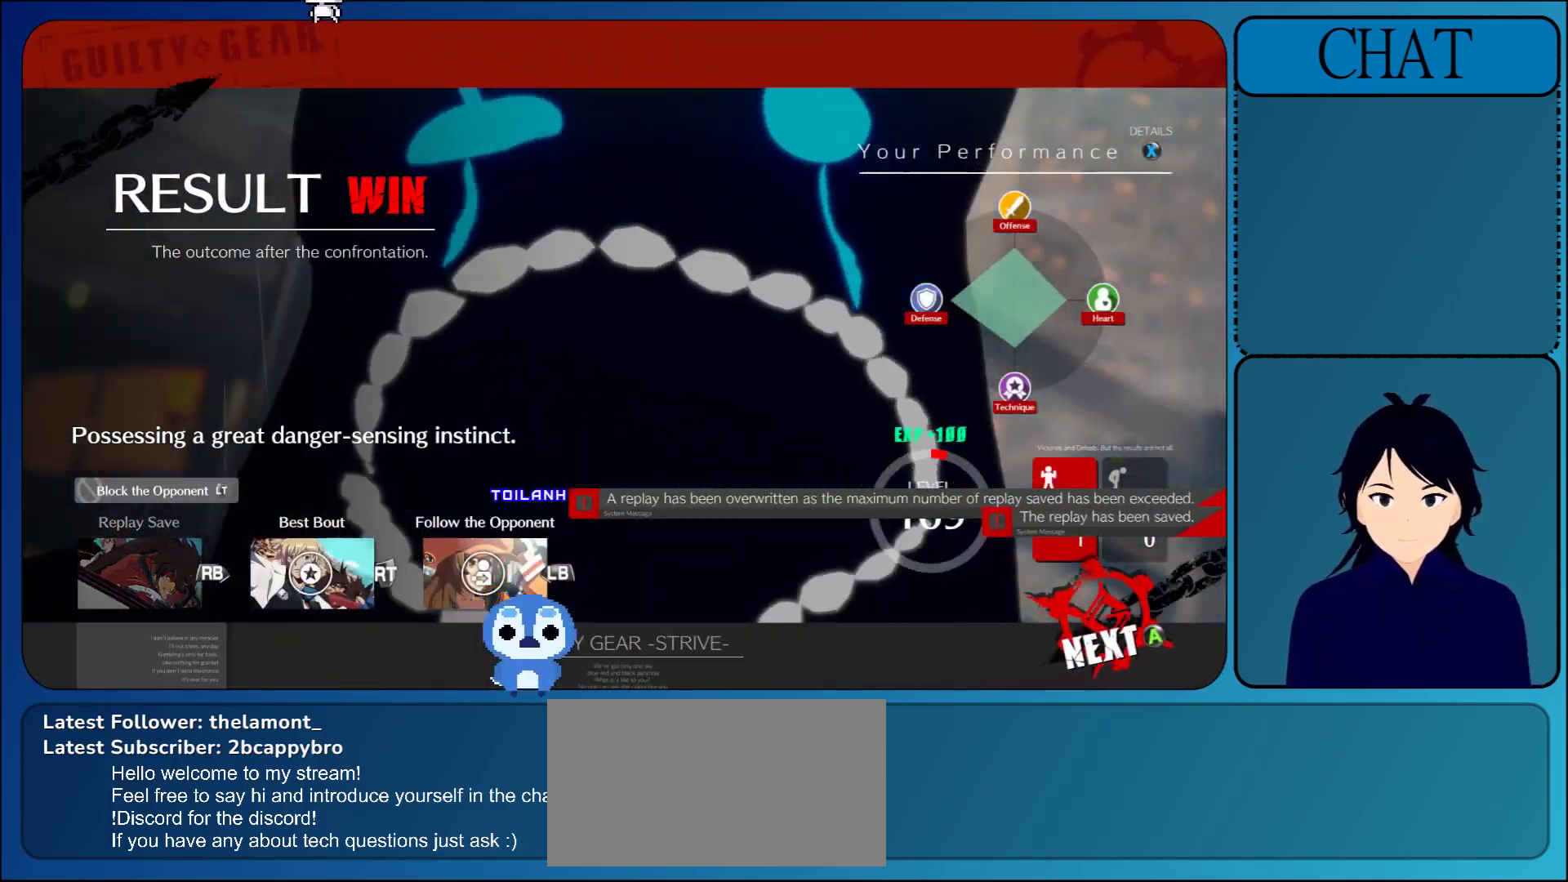
{"buttons": [], "left_stick": "center", "events": [[100, "CROSS", "down"], [233, "CROSS", "up"], [317, "CROSS", "down"], [467, "CROSS", "up"]]}
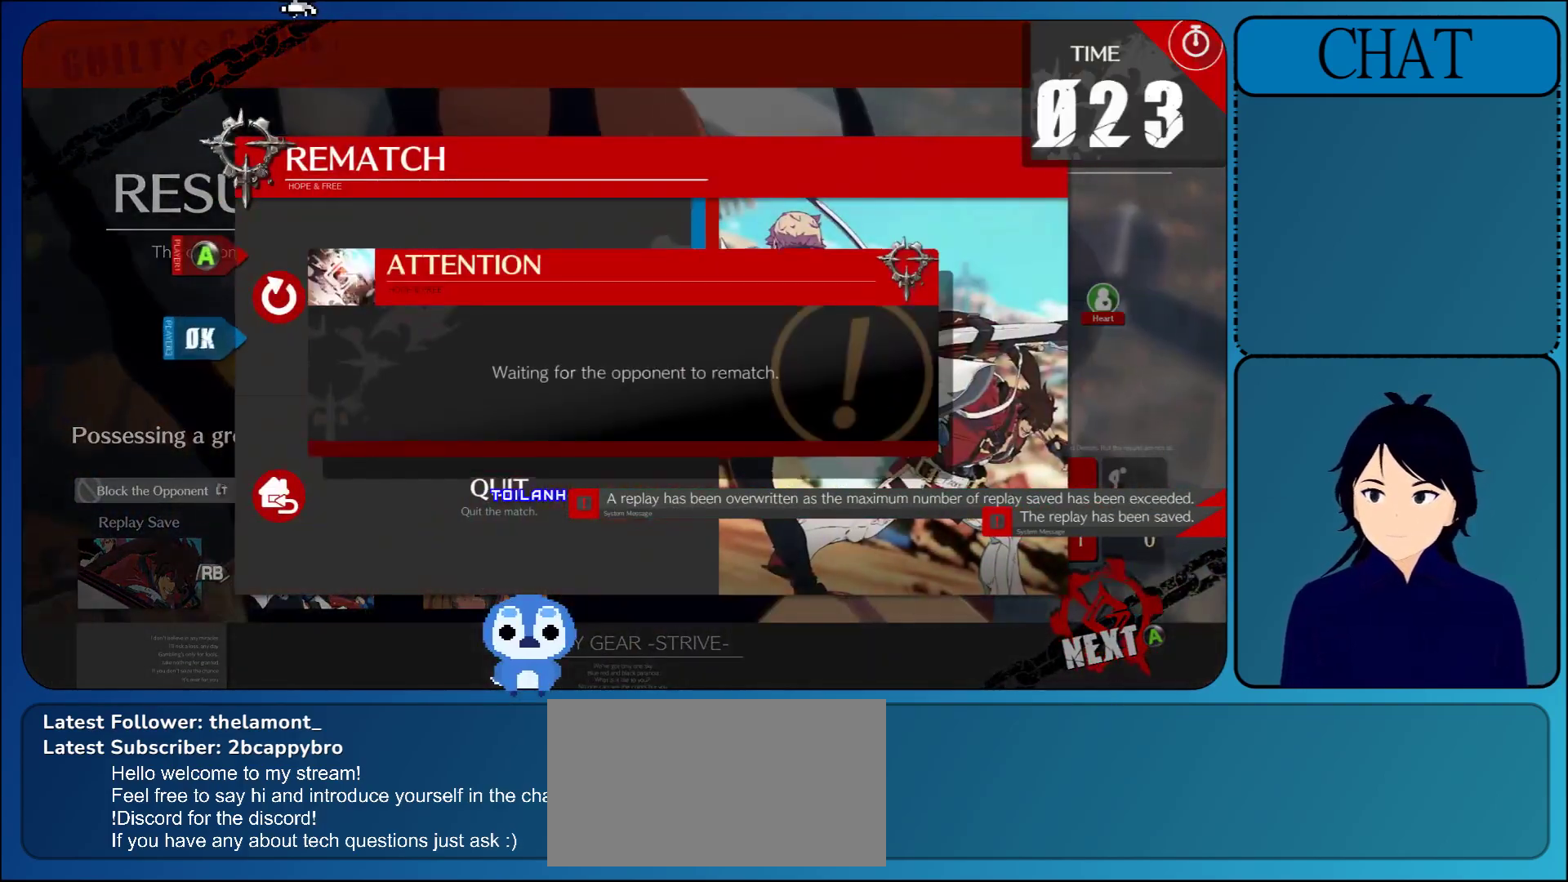
{"buttons": ["CROSS"], "left_stick": "center", "events": [[67, "CROSS", "down"], [217, "CROSS", "up"], [350, "CROSS", "down"]]}
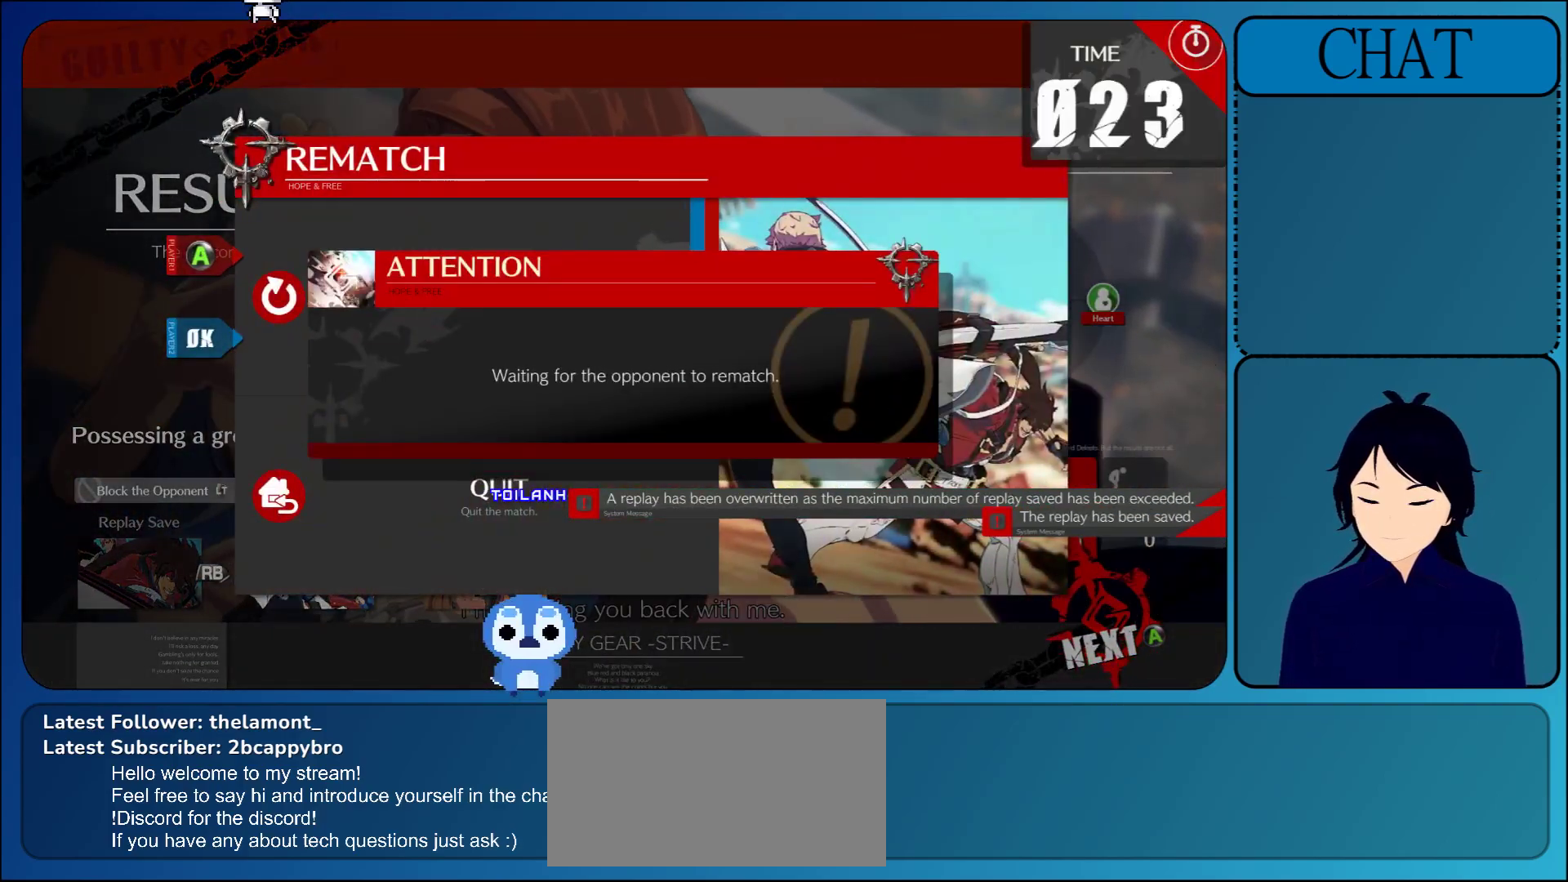
{"buttons": ["CROSS"], "left_stick": "center", "events": [[33, "CROSS", "up"], [167, "CROSS", "down"], [350, "CROSS", "up"], [483, "CROSS", "down"]]}
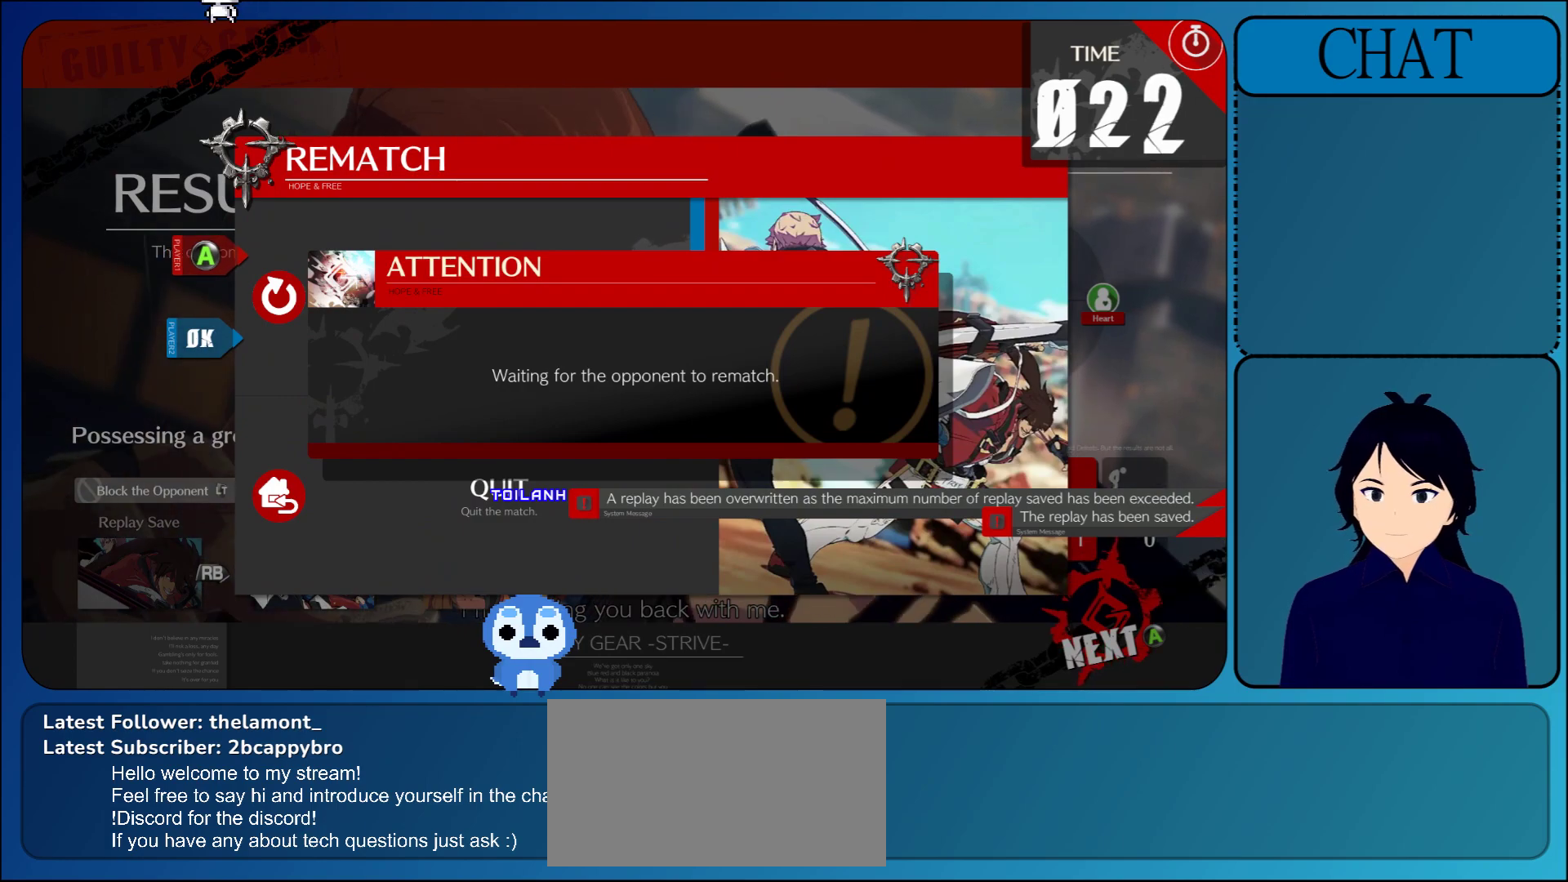
{"buttons": ["CROSS"], "left_stick": "center", "events": [[217, "CROSS", "up"], [383, "CROSS", "down"]]}
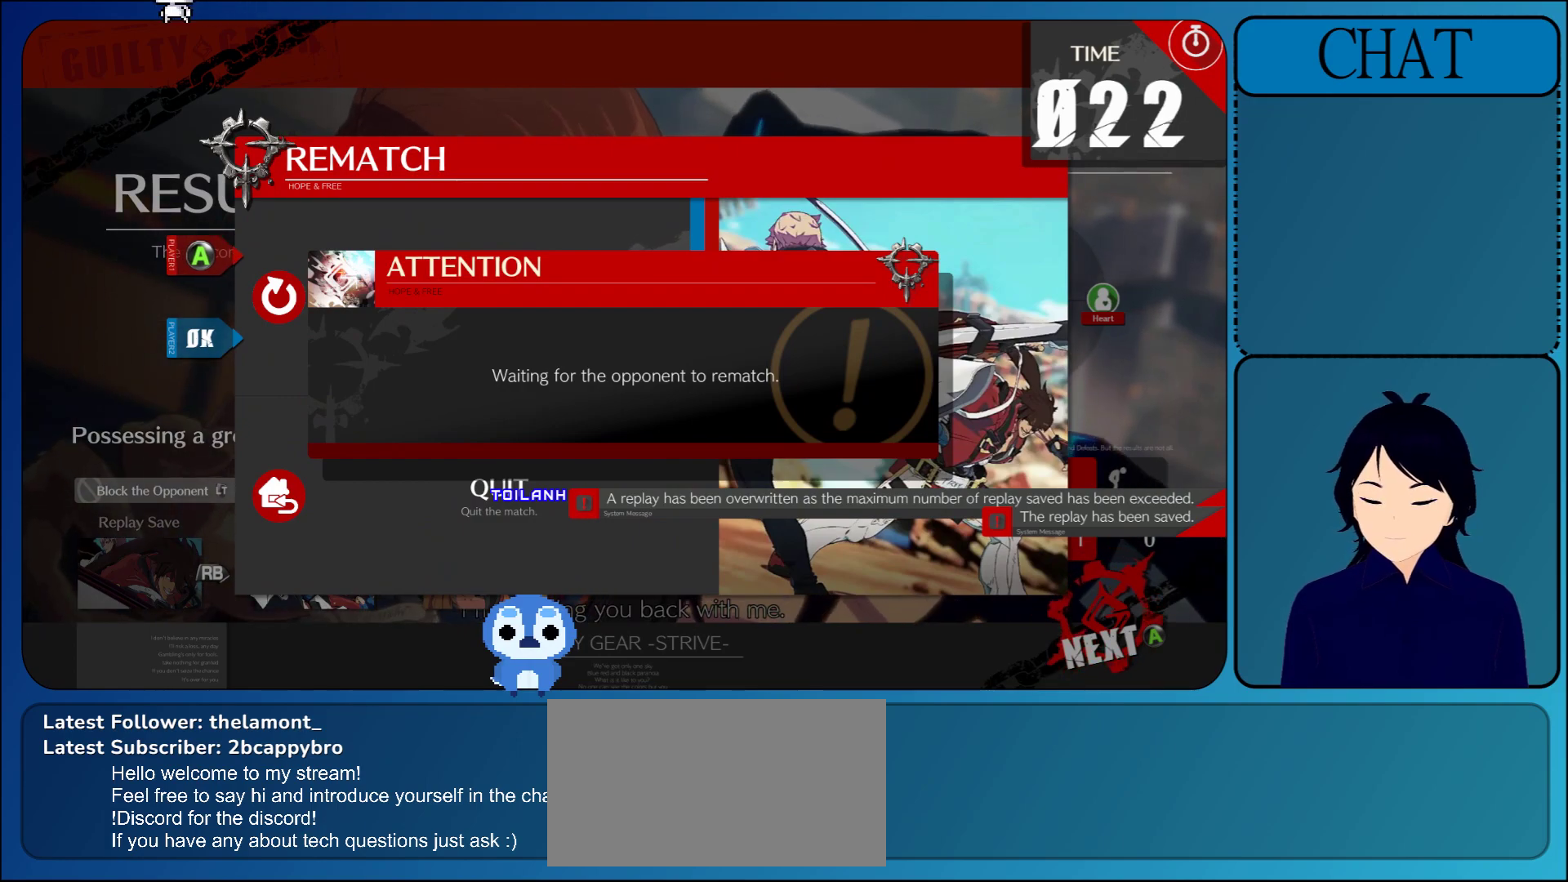
{"buttons": [], "left_stick": "center", "events": [[67, "CROSS", "up"], [200, "CROSS", "down"], [350, "CROSS", "up"]]}
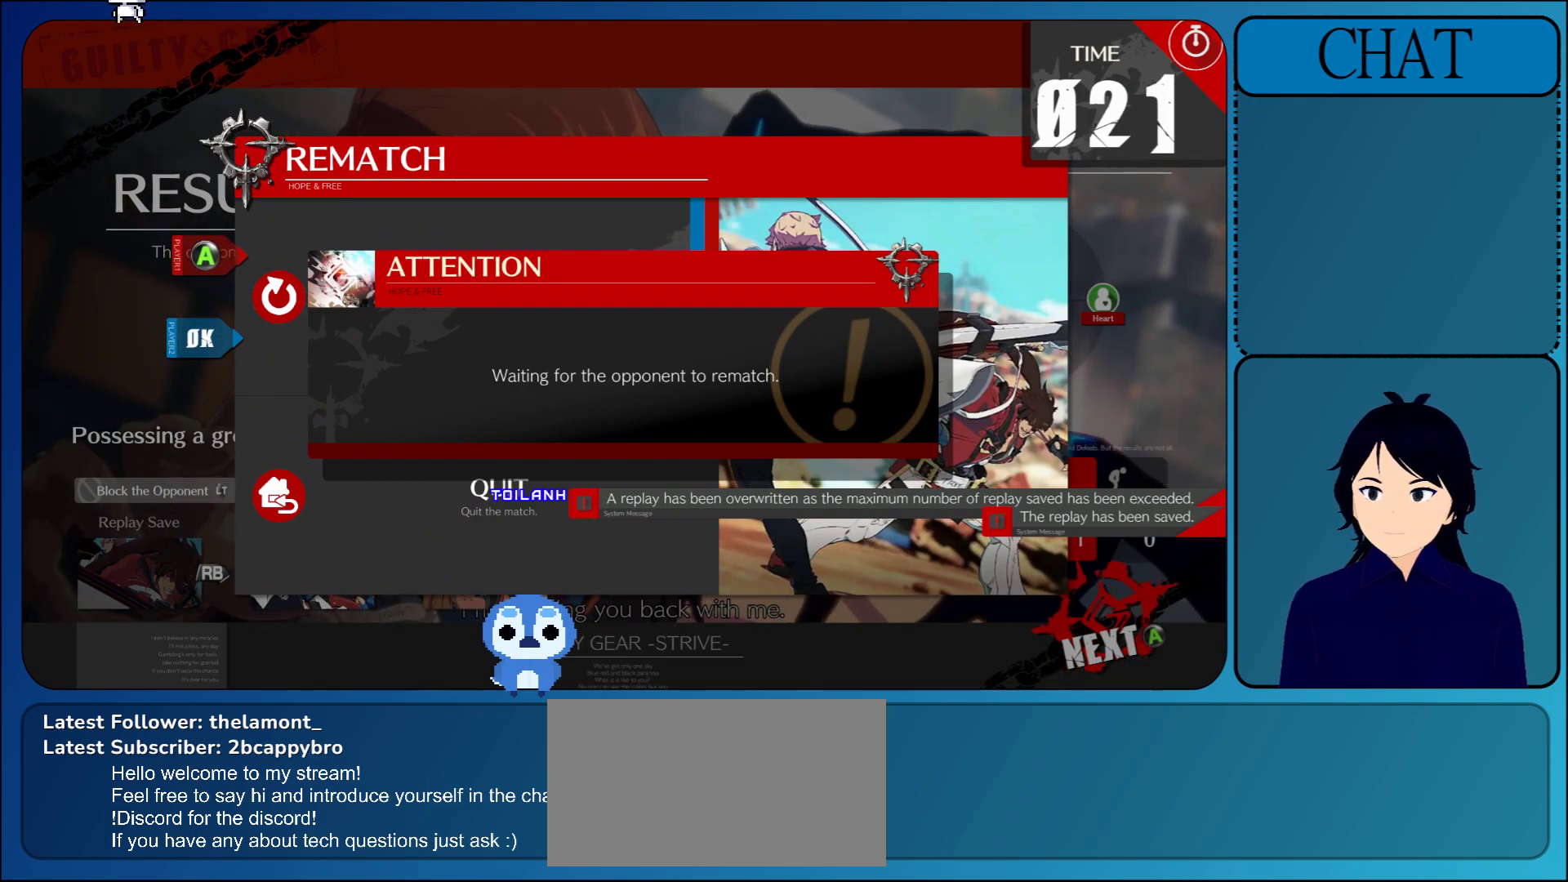
{"buttons": [], "left_stick": "center", "events": [[33, "CROSS", "down"], [150, "CROSS", "up"], [350, "CROSS", "down"], [467, "CROSS", "up"]]}
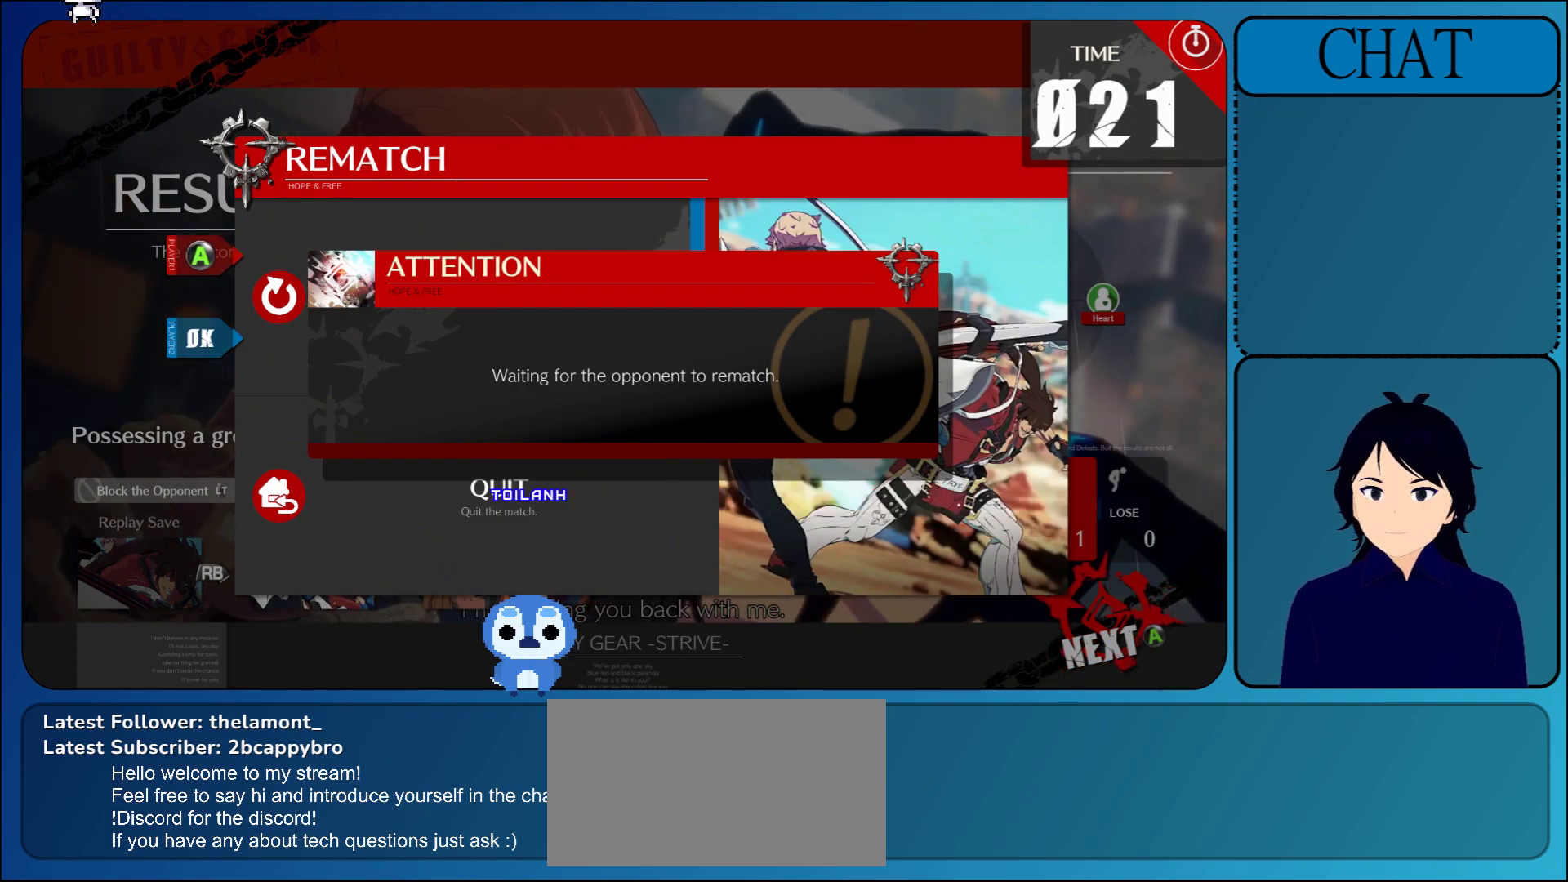
{"buttons": [], "left_stick": "center", "events": []}
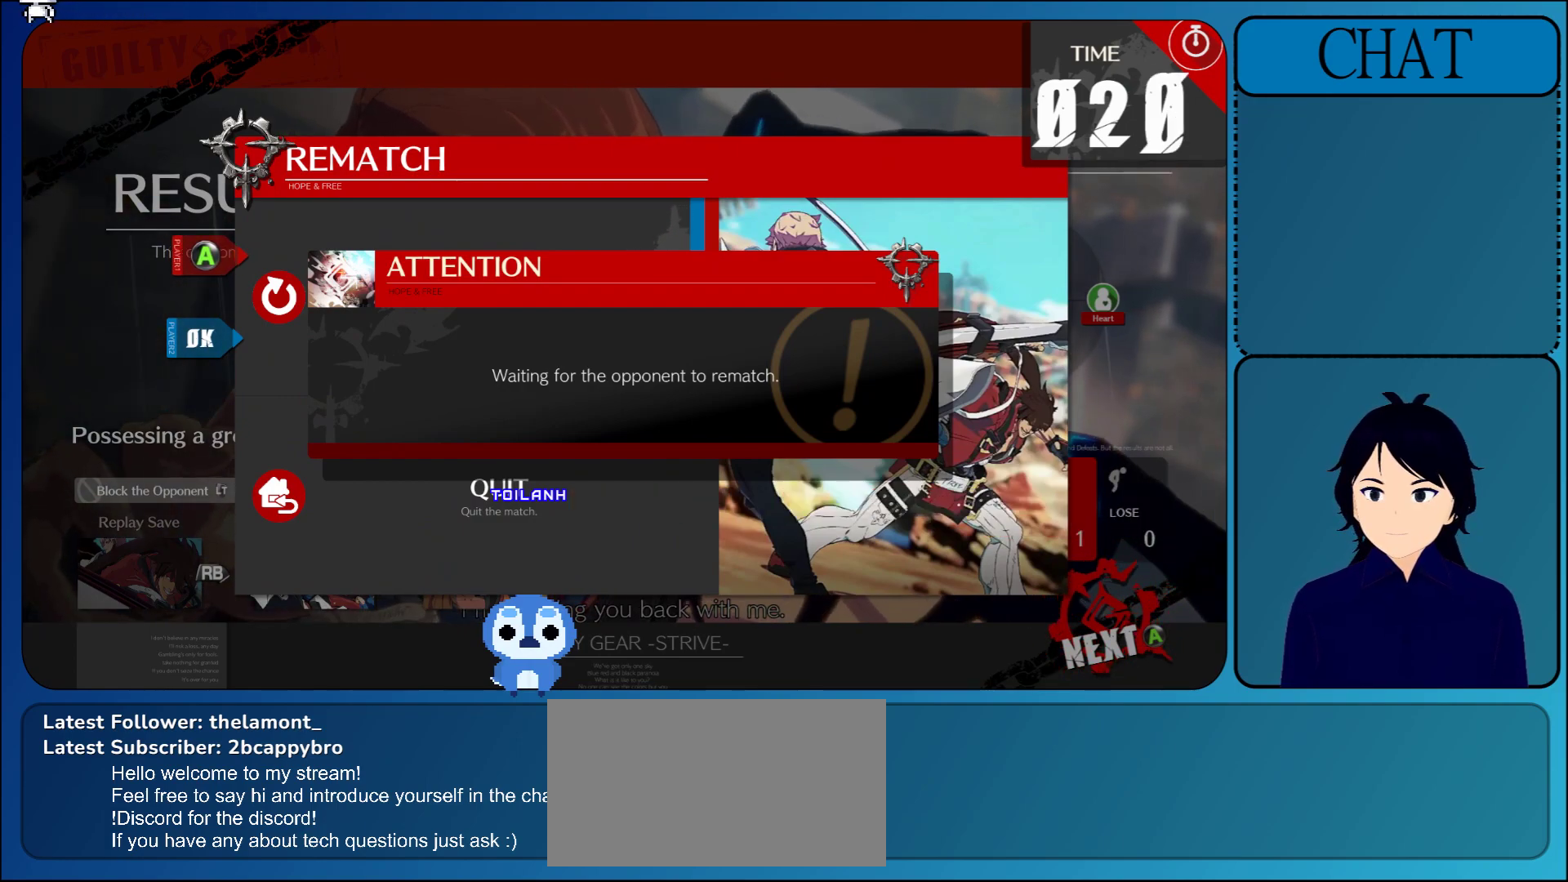
{"buttons": [], "left_stick": "center", "events": []}
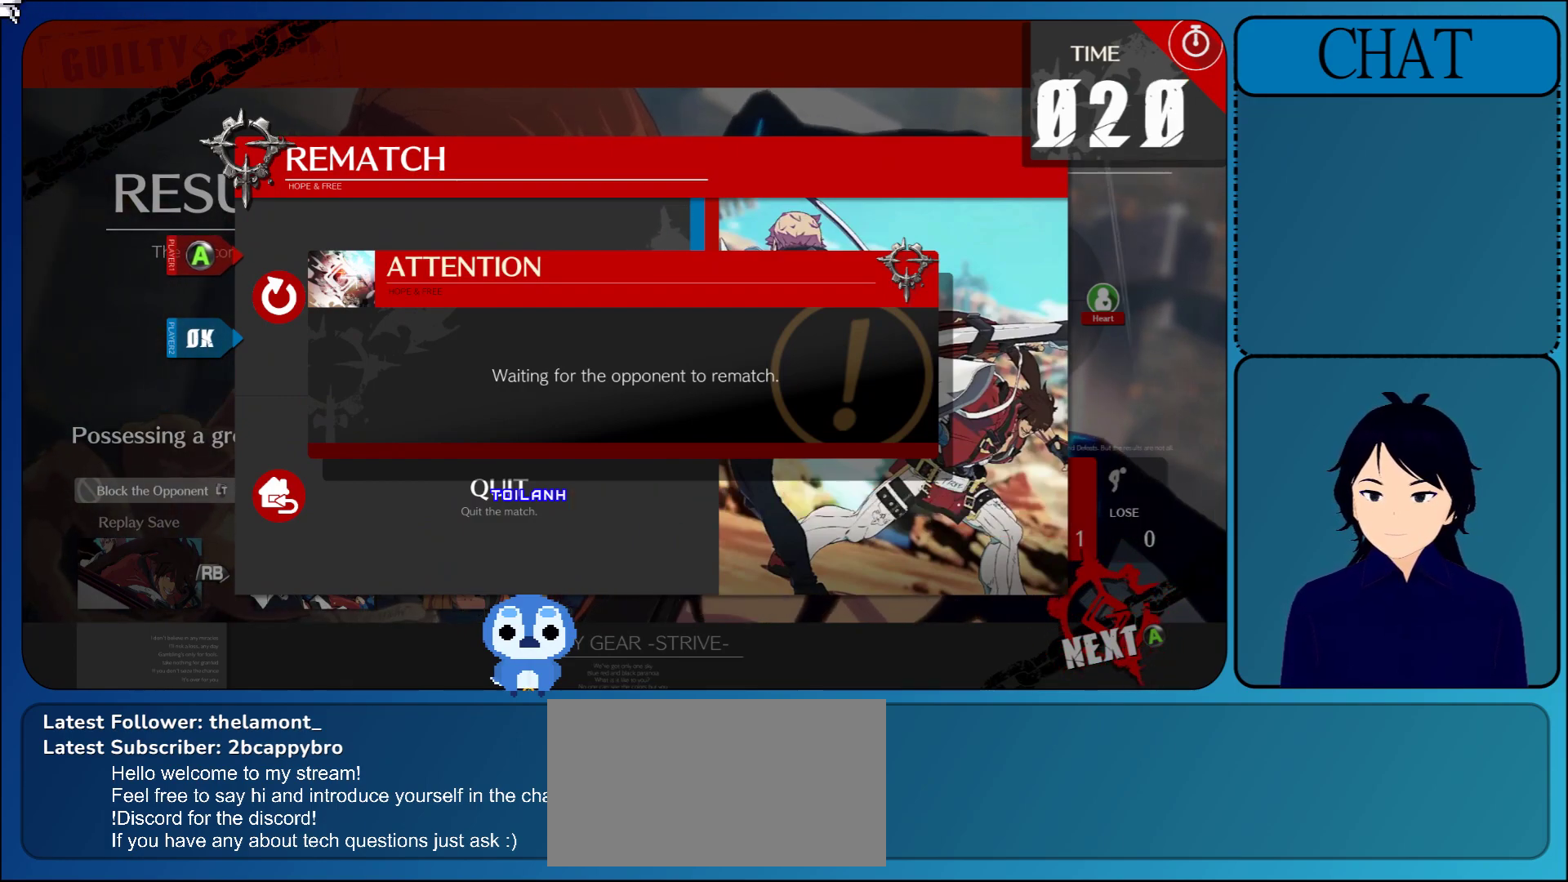
{"buttons": [], "left_stick": "center", "events": []}
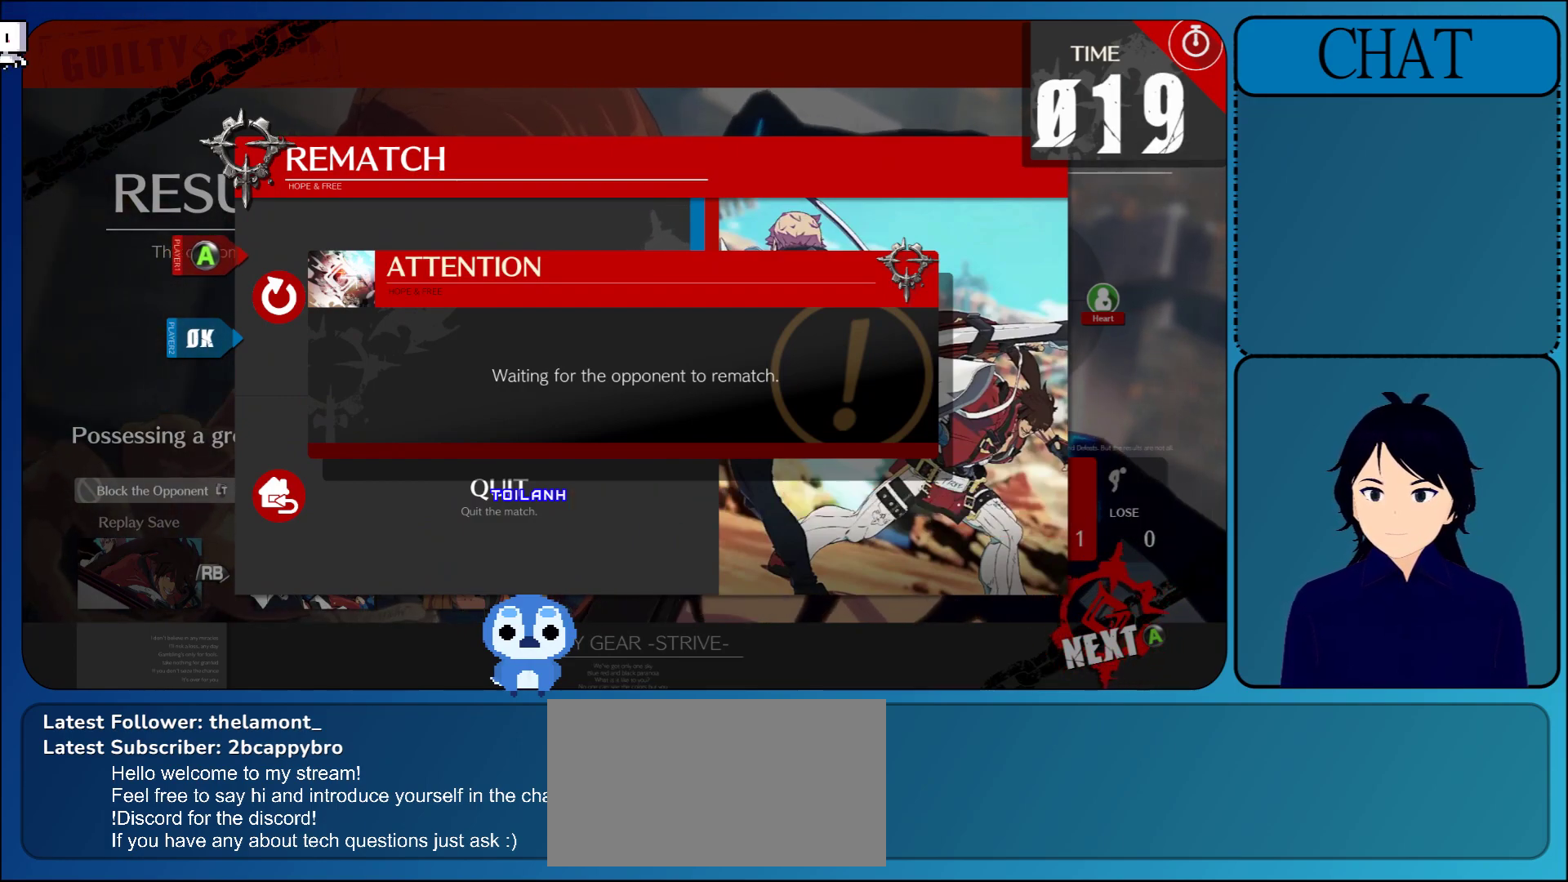
{"buttons": [], "left_stick": "center", "events": []}
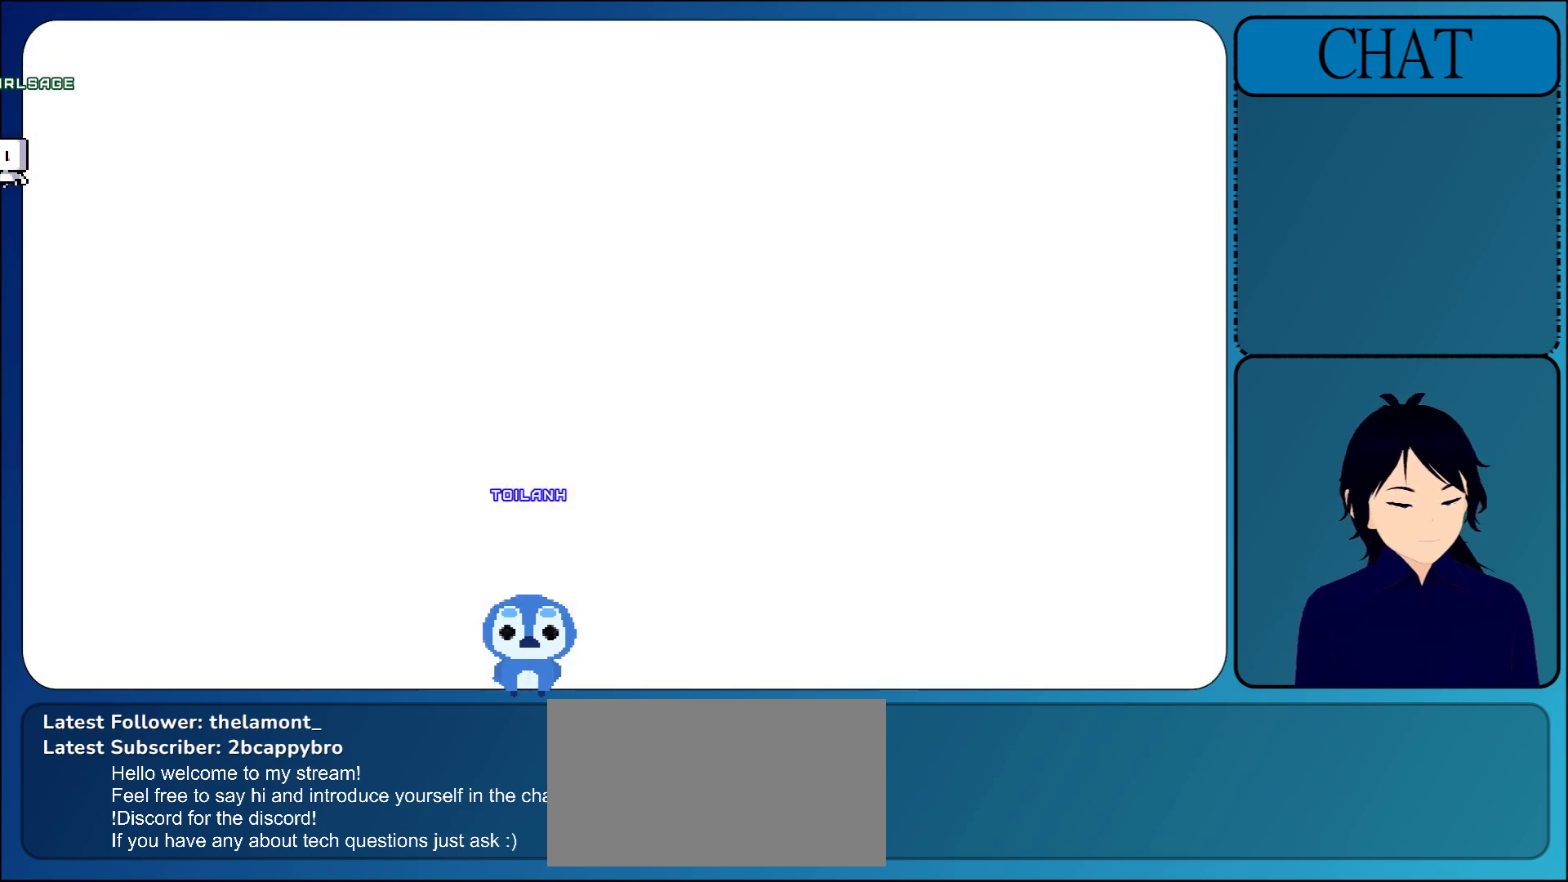
{"buttons": ["CROSS"], "left_stick": "center", "events": [[483, "CROSS", "down"]]}
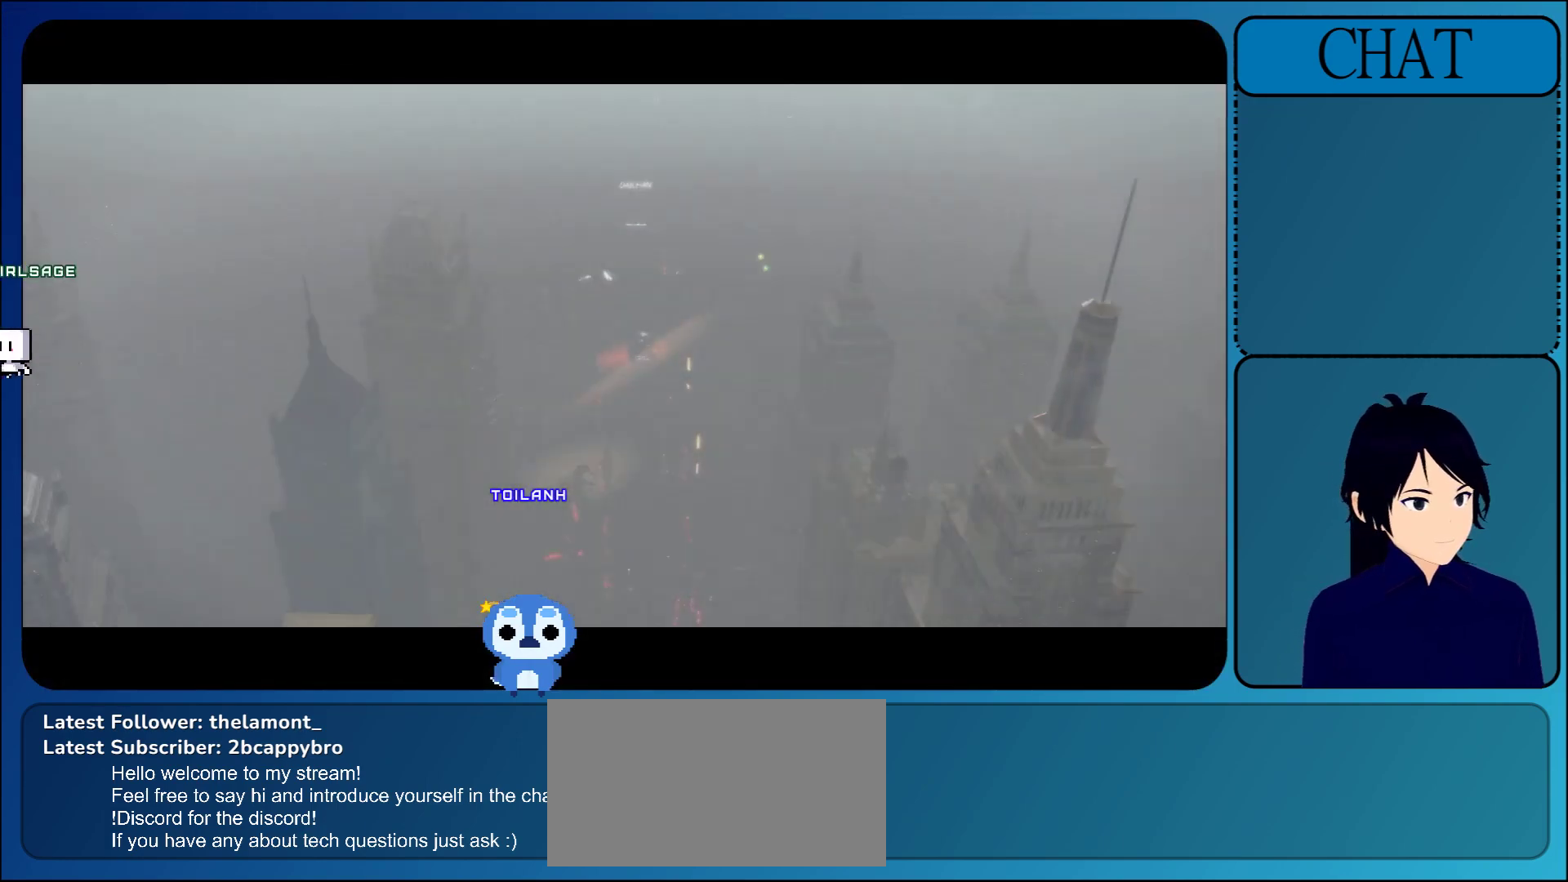
{"buttons": [], "left_stick": "center", "events": [[167, "CROSS", "up"]]}
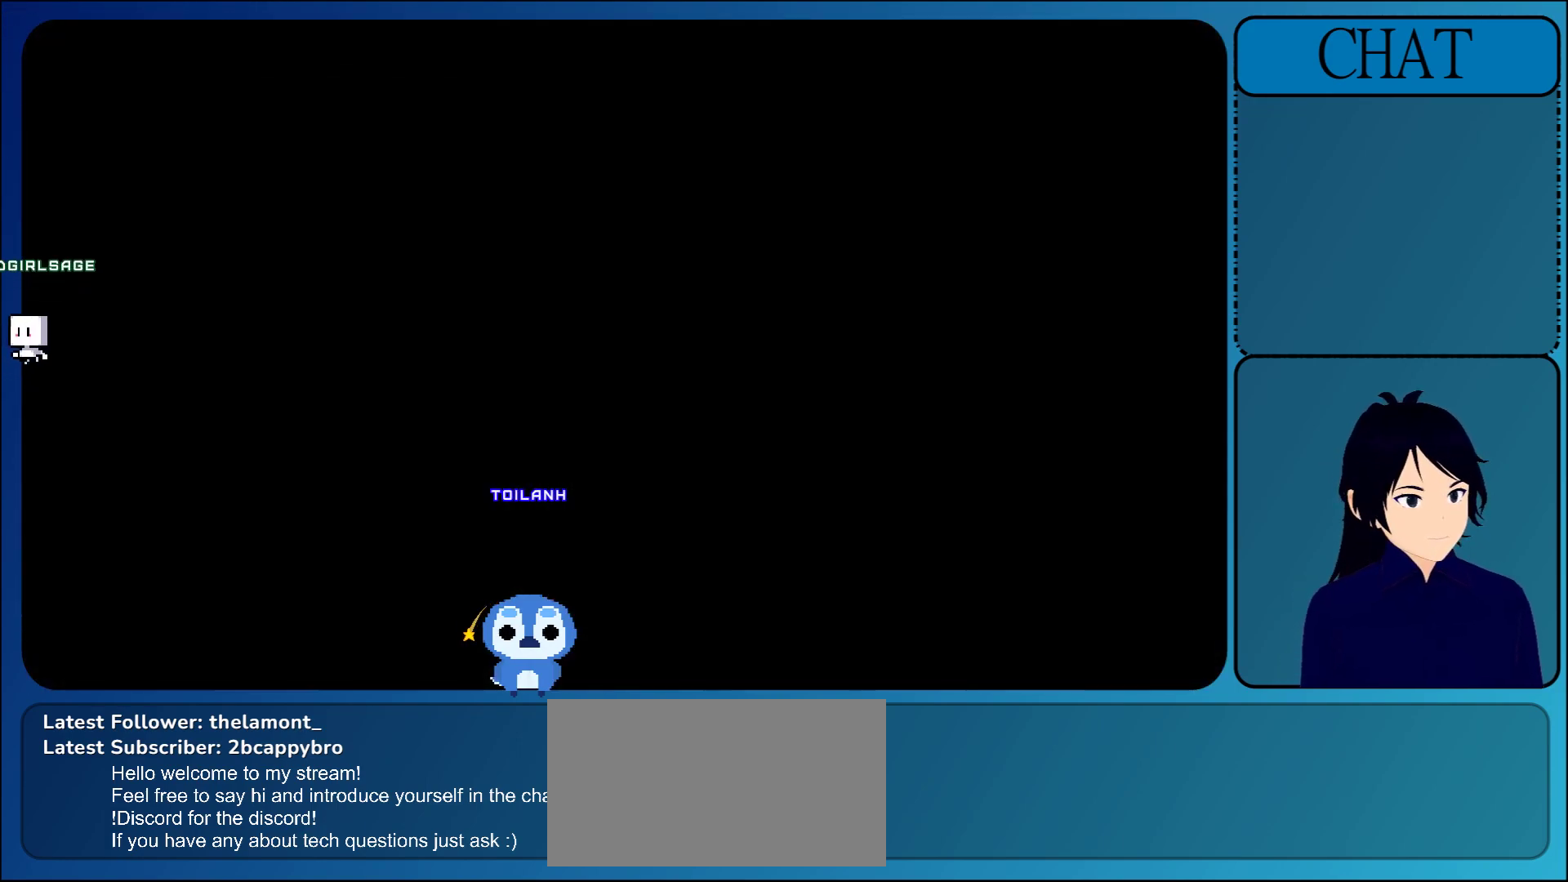
{"buttons": [], "left_stick": "center", "events": []}
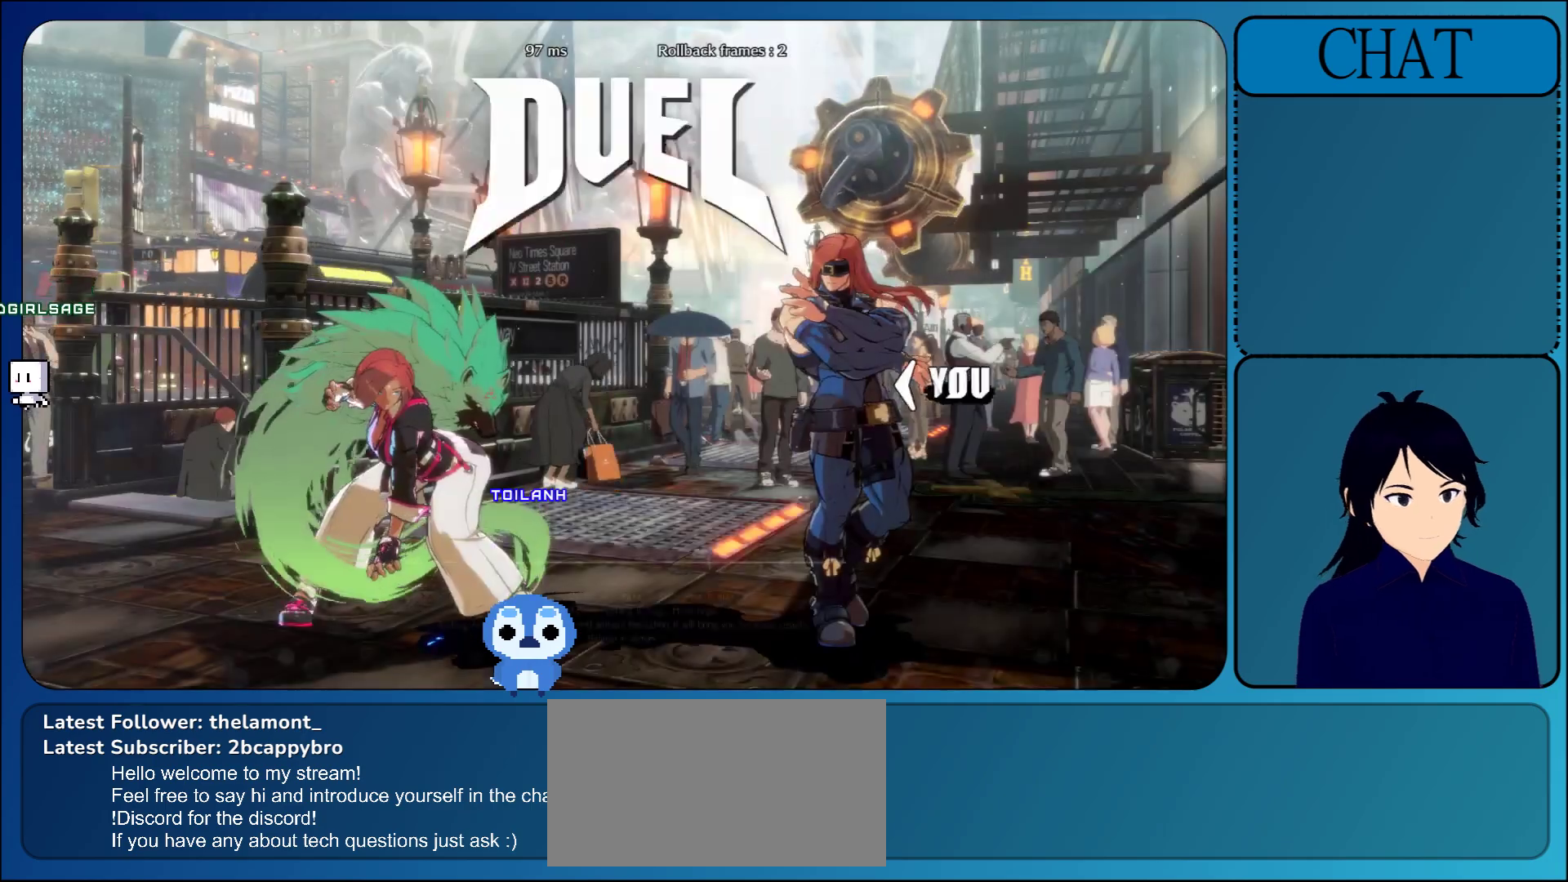
{"buttons": [], "left_stick": "right", "events": [[467, "left_stick", "right"]]}
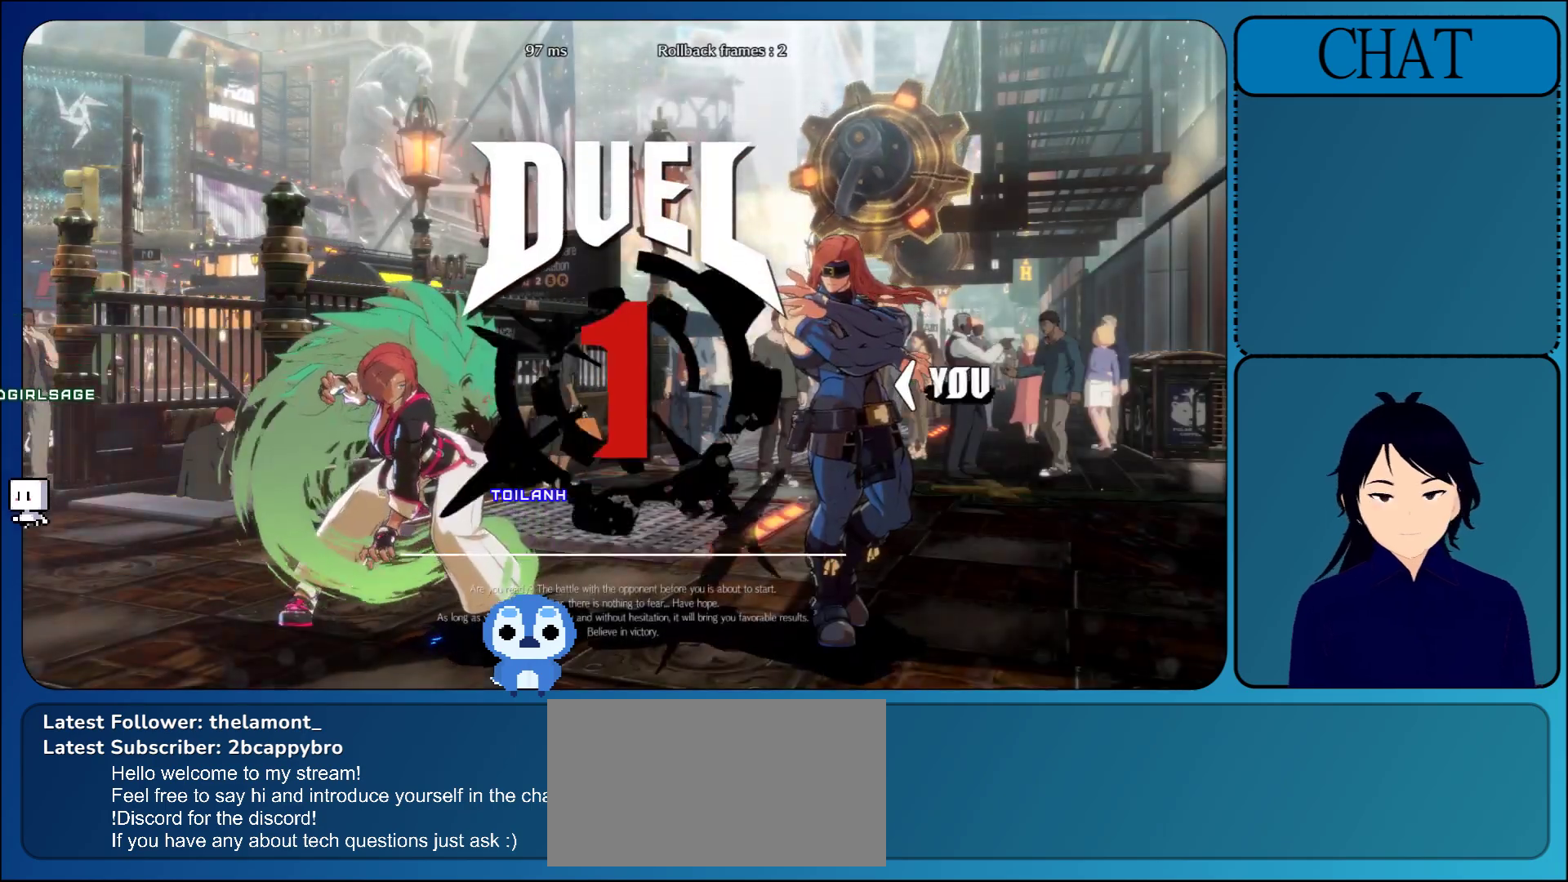
{"buttons": [], "left_stick": "right", "events": []}
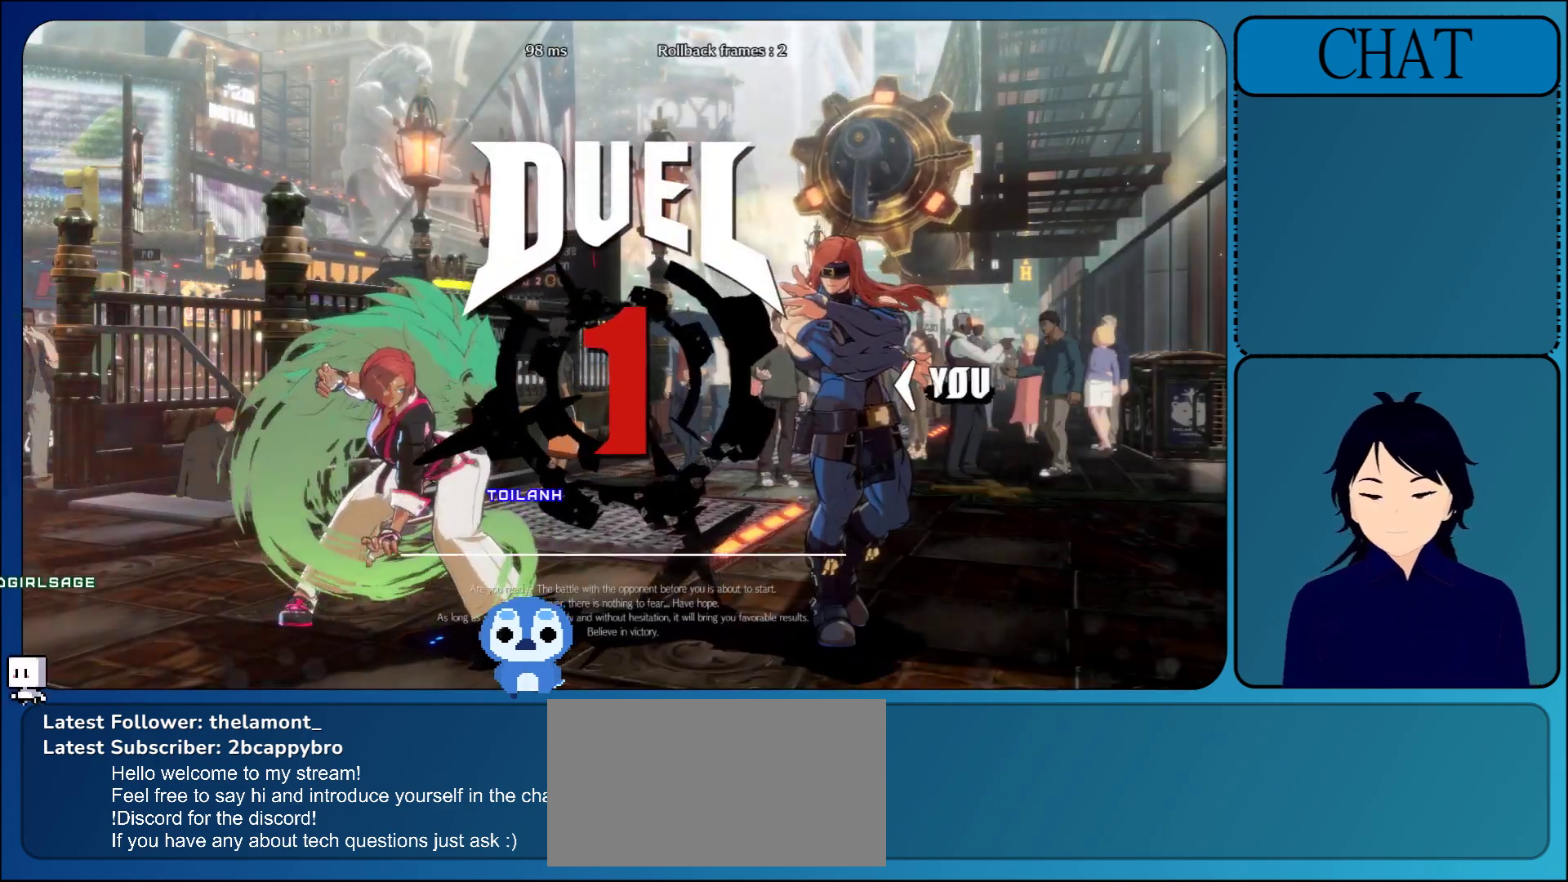
{"buttons": [], "left_stick": "right", "events": []}
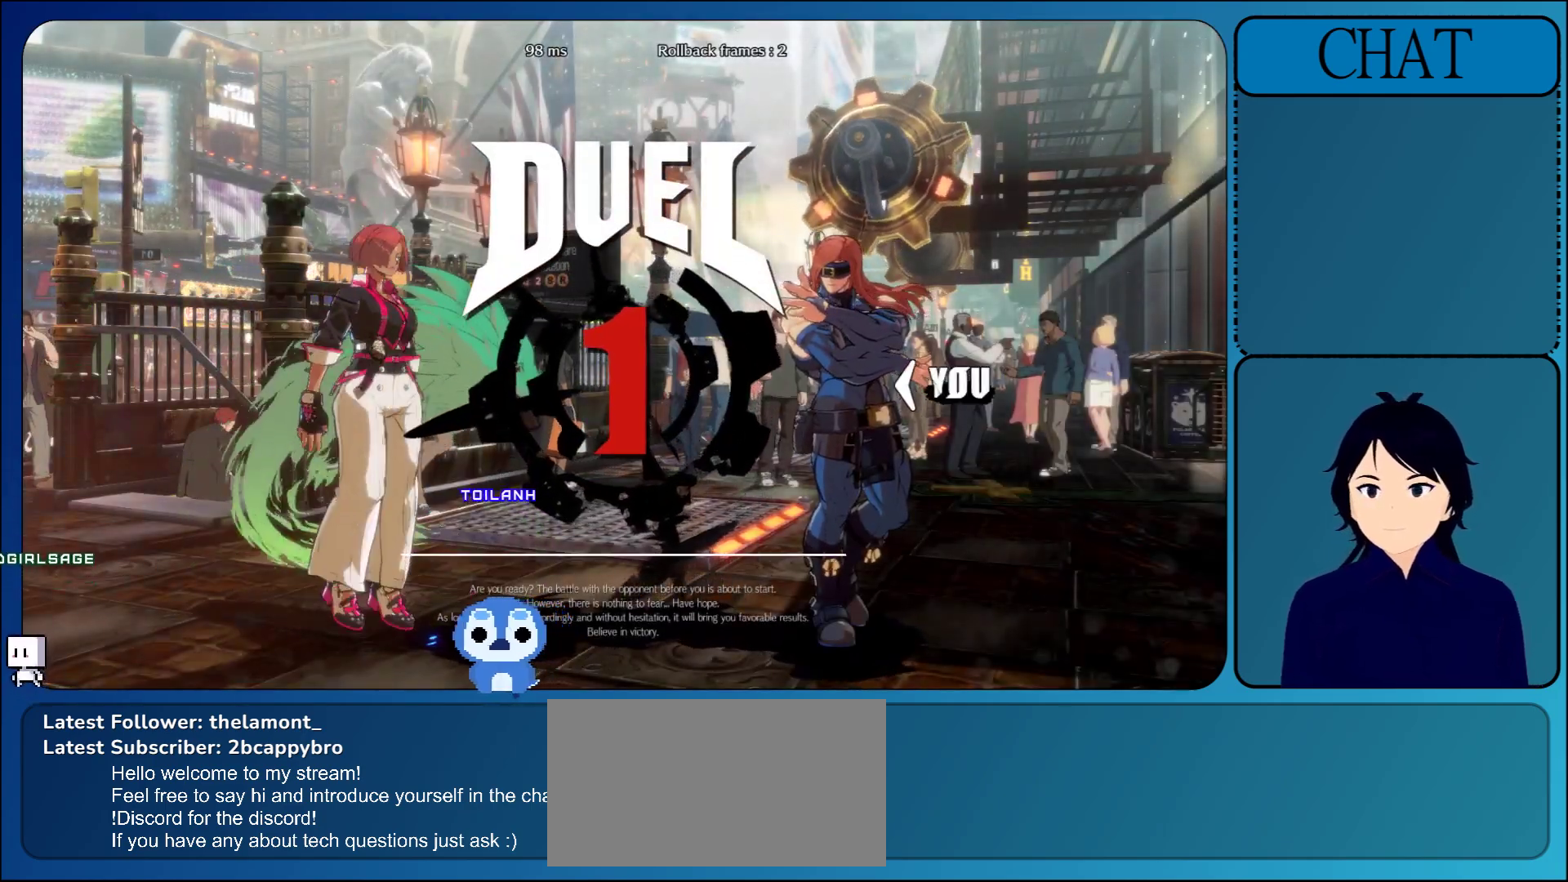
{"buttons": [], "left_stick": "right", "events": []}
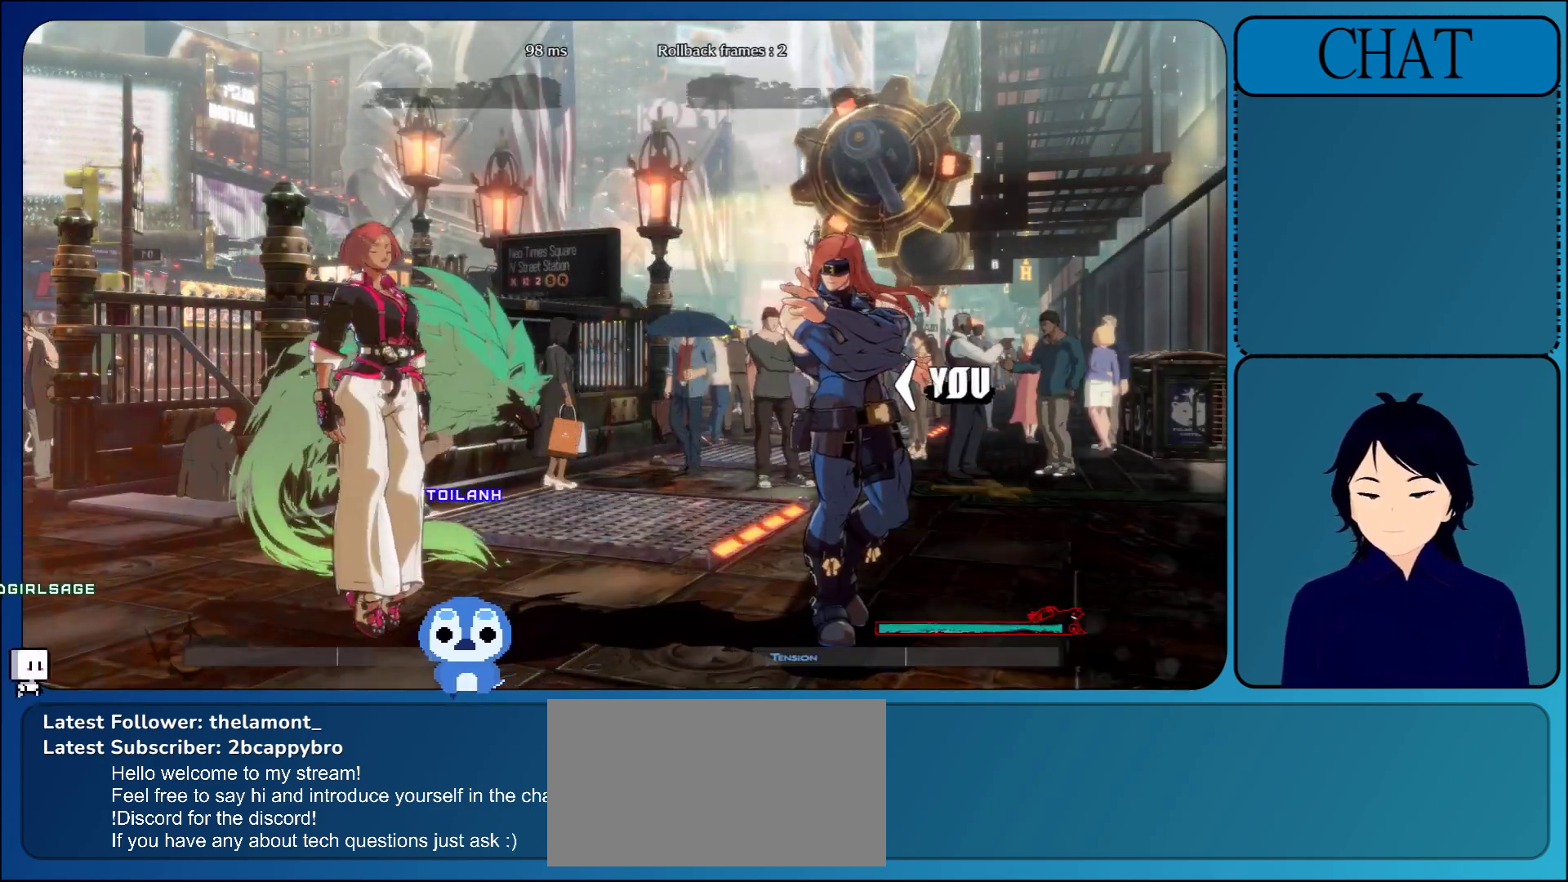
{"buttons": [], "left_stick": "right", "events": [[17, "left_stick", "center"], [400, "left_stick", "right"]]}
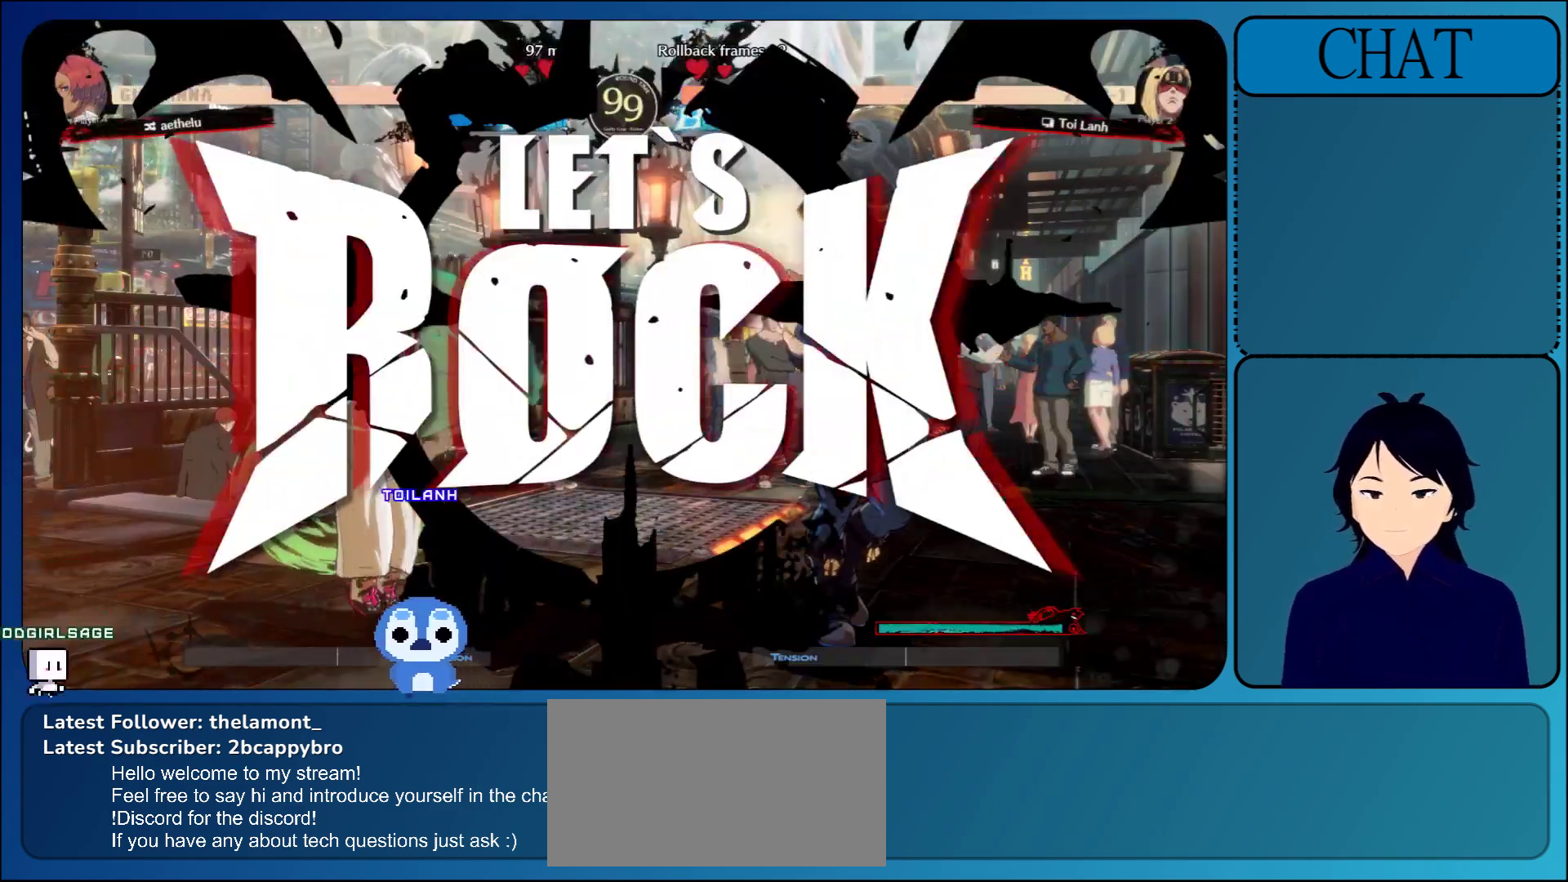
{"buttons": ["L1"], "left_stick": "right", "events": [[383, "L1", "down"]]}